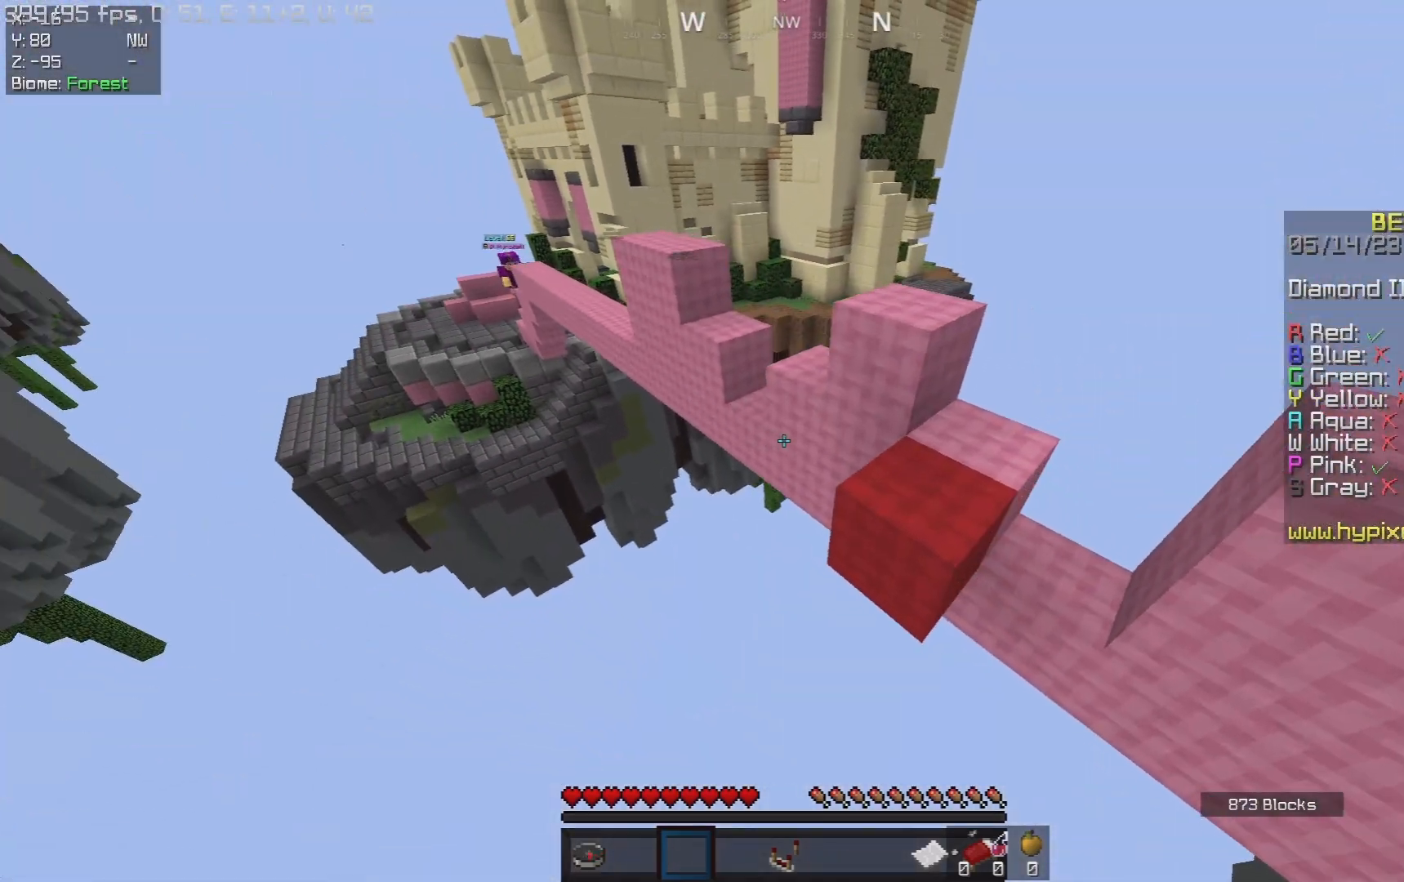
Gameplay with keyboard and mouse; each line is a JSON object with the keys and mouse buttons held at the frame after it. "events" lists presses ("down") and releases ("up") of "a", "d", "s", "space", "w", "mouse_left" and "mouse_right" between this image and that frame as [ms after this image, input, new state], when the widget could be followed in between. "mouse_left", "mouse_right" = the "left", "right" buttons of the "mouse" list. No other keys are recorded. Fast repeated clicks can show as one long hold. Mouse movement is not recorded.
{"keys": ["a", "w"], "mouse": [], "events": [[67, "a", "up"], [183, "a", "down"]]}
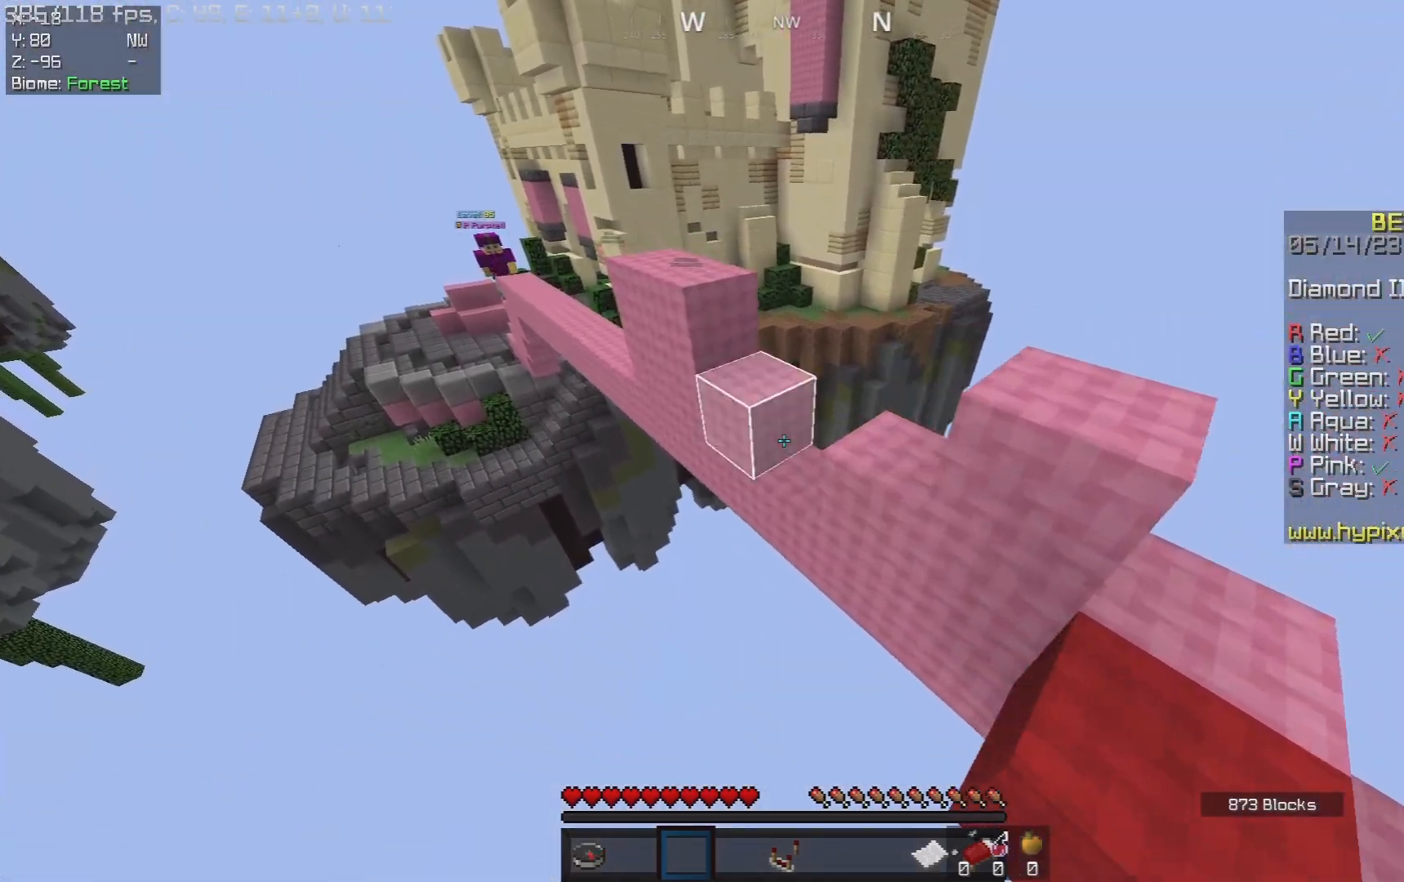
{"keys": ["s"], "mouse": [], "events": [[200, "a", "up"], [250, "w", "up"], [333, "s", "down"]]}
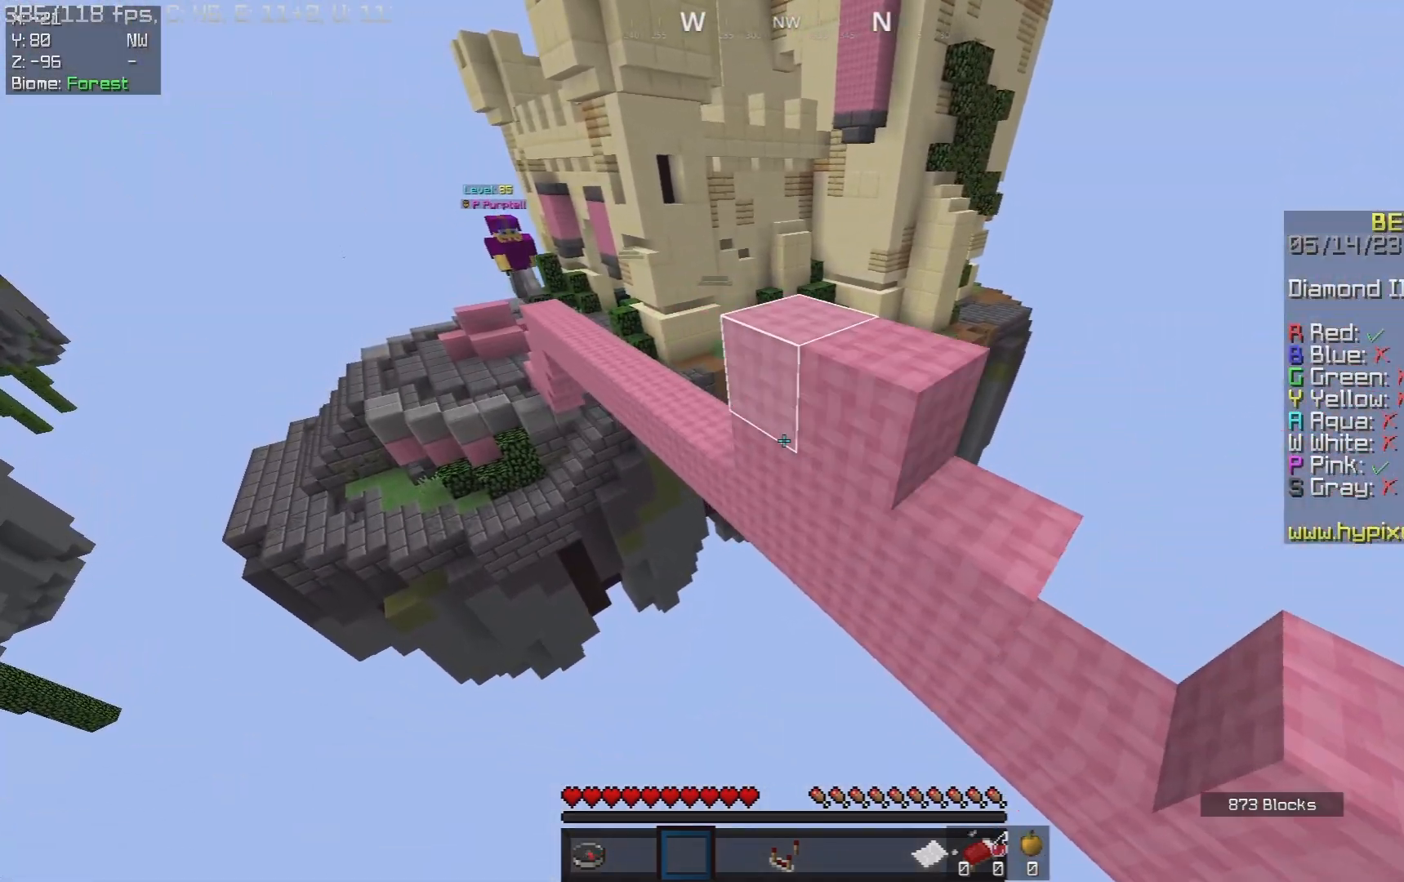
{"keys": [], "mouse": [], "events": [[67, "d", "down"], [200, "s", "up"], [233, "d", "up"]]}
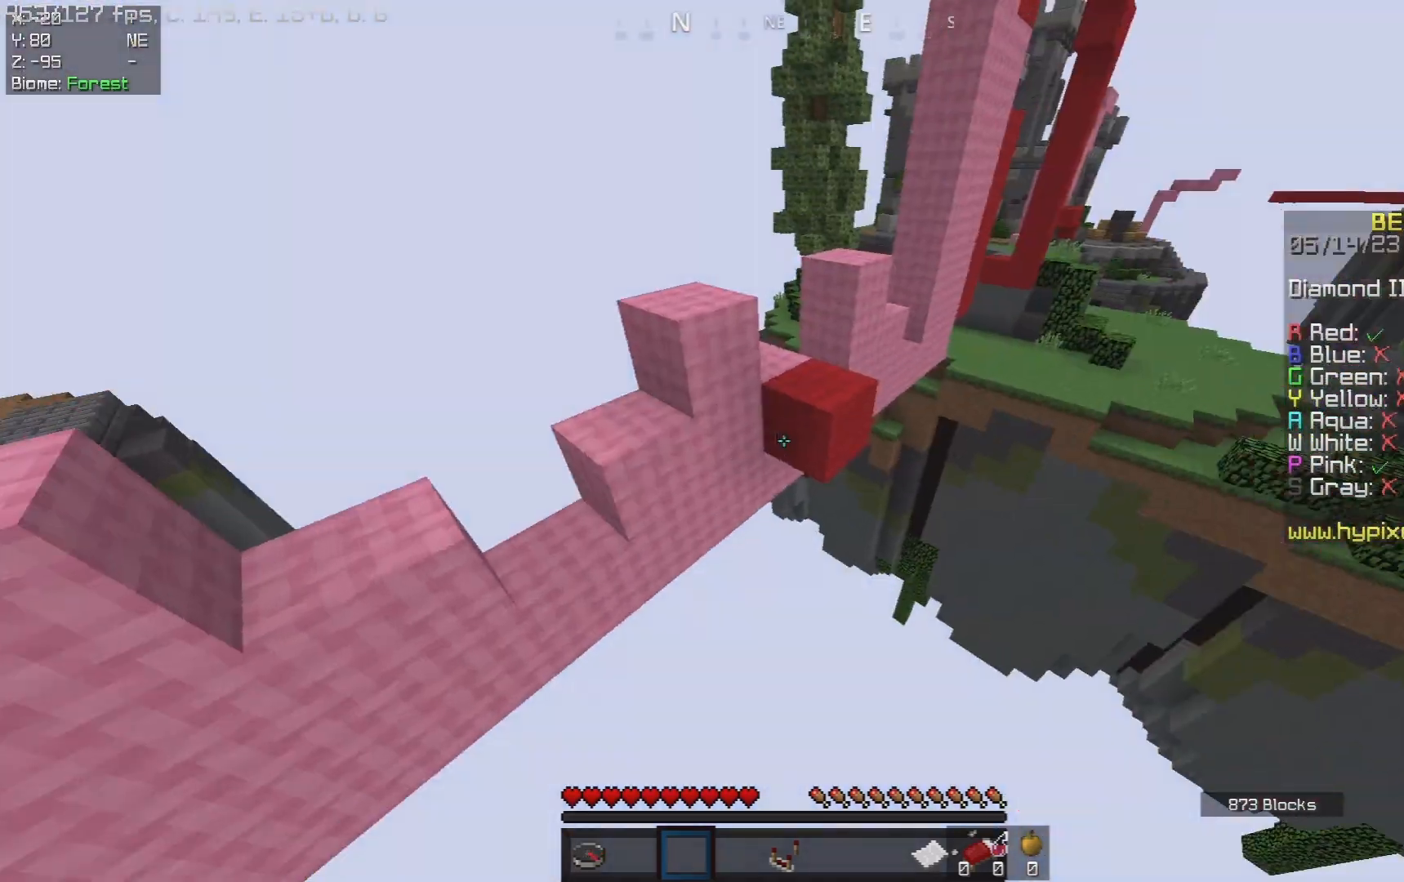
{"keys": ["a"], "mouse": [], "events": [[17, "w", "down"], [50, "d", "down"], [183, "d", "up"], [233, "w", "up"], [317, "a", "down"], [333, "s", "down"], [433, "s", "up"]]}
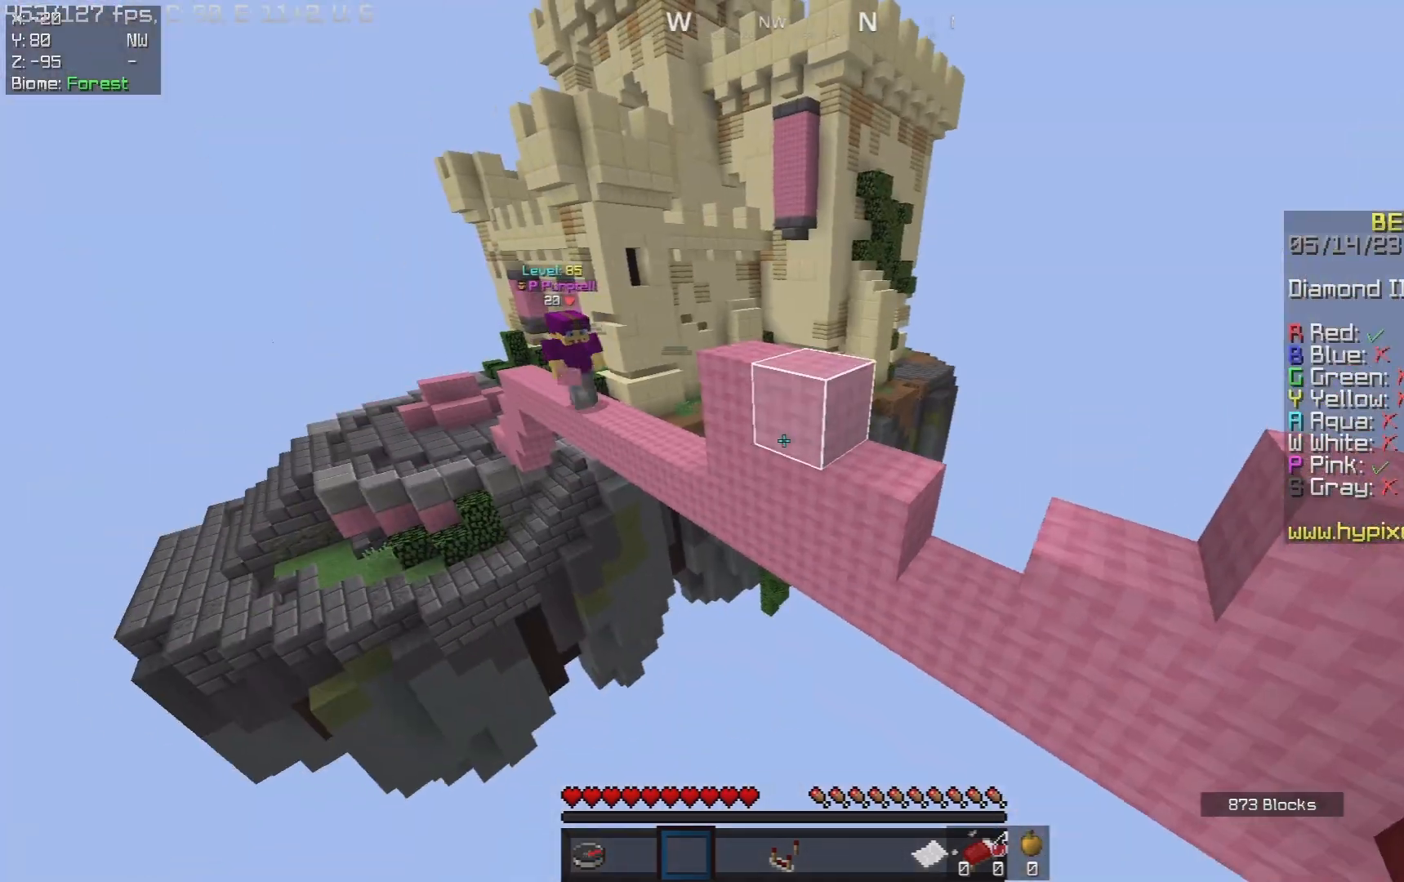
{"keys": [], "mouse": [], "events": [[33, "w", "down"], [100, "a", "up"], [150, "w", "up"]]}
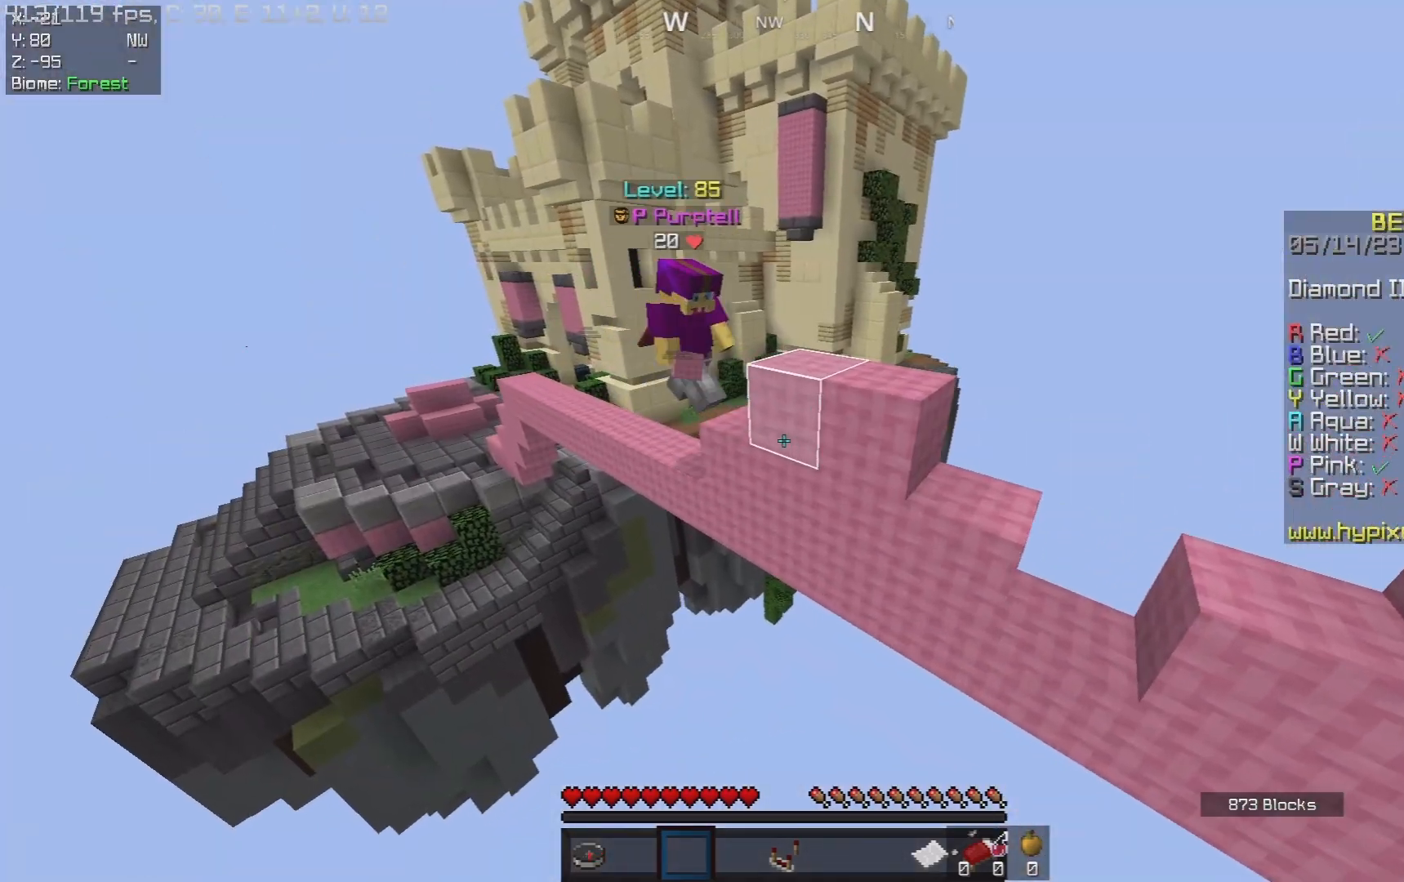
{"keys": [], "mouse": [], "events": [[233, "w", "down"], [417, "w", "up"]]}
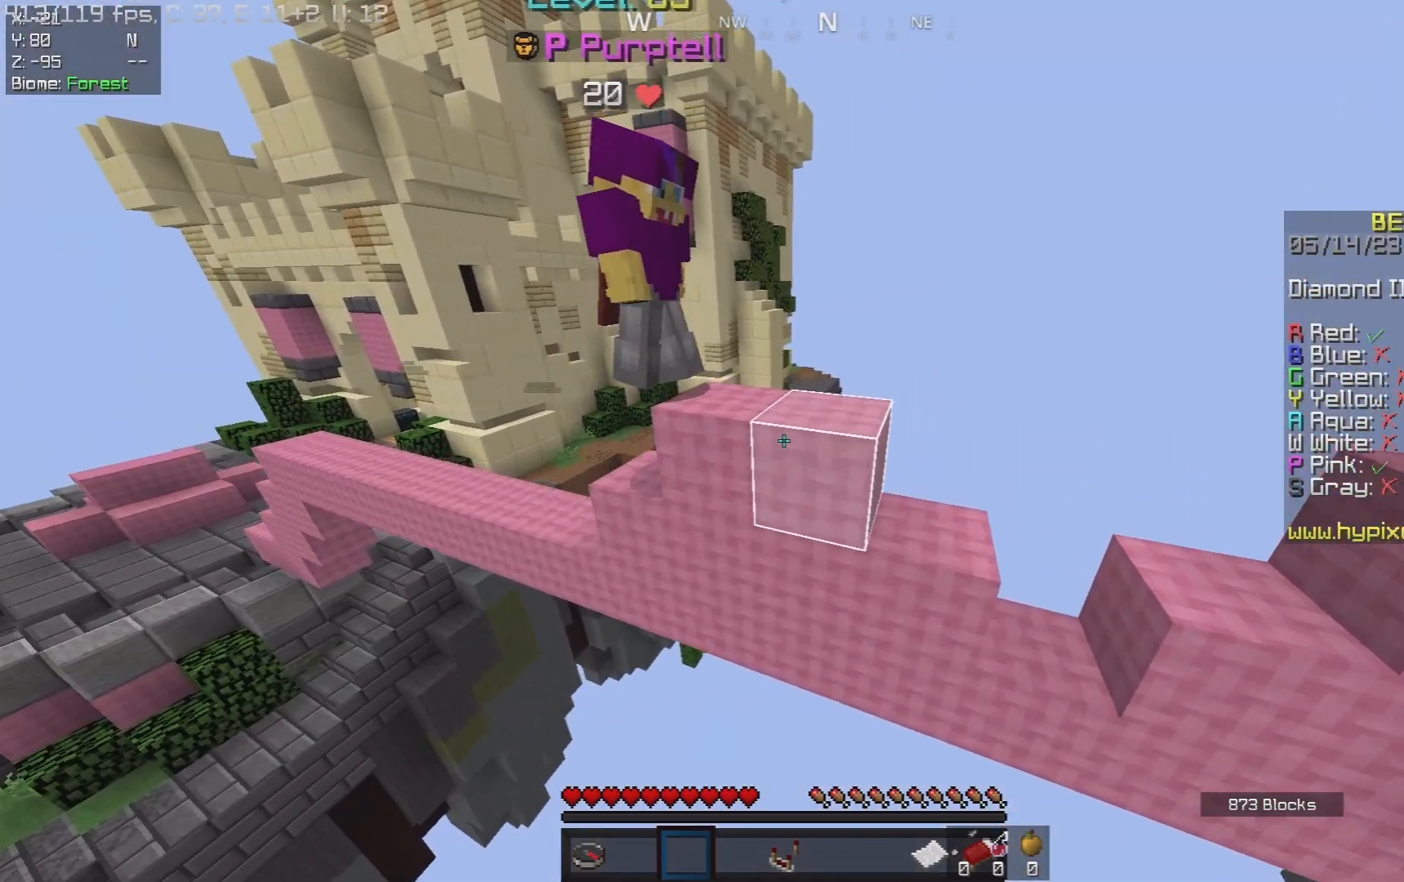
{"keys": ["s"], "mouse": [], "events": [[50, "d", "down"], [83, "s", "down"], [200, "s", "up"], [300, "d", "up"], [467, "s", "down"]]}
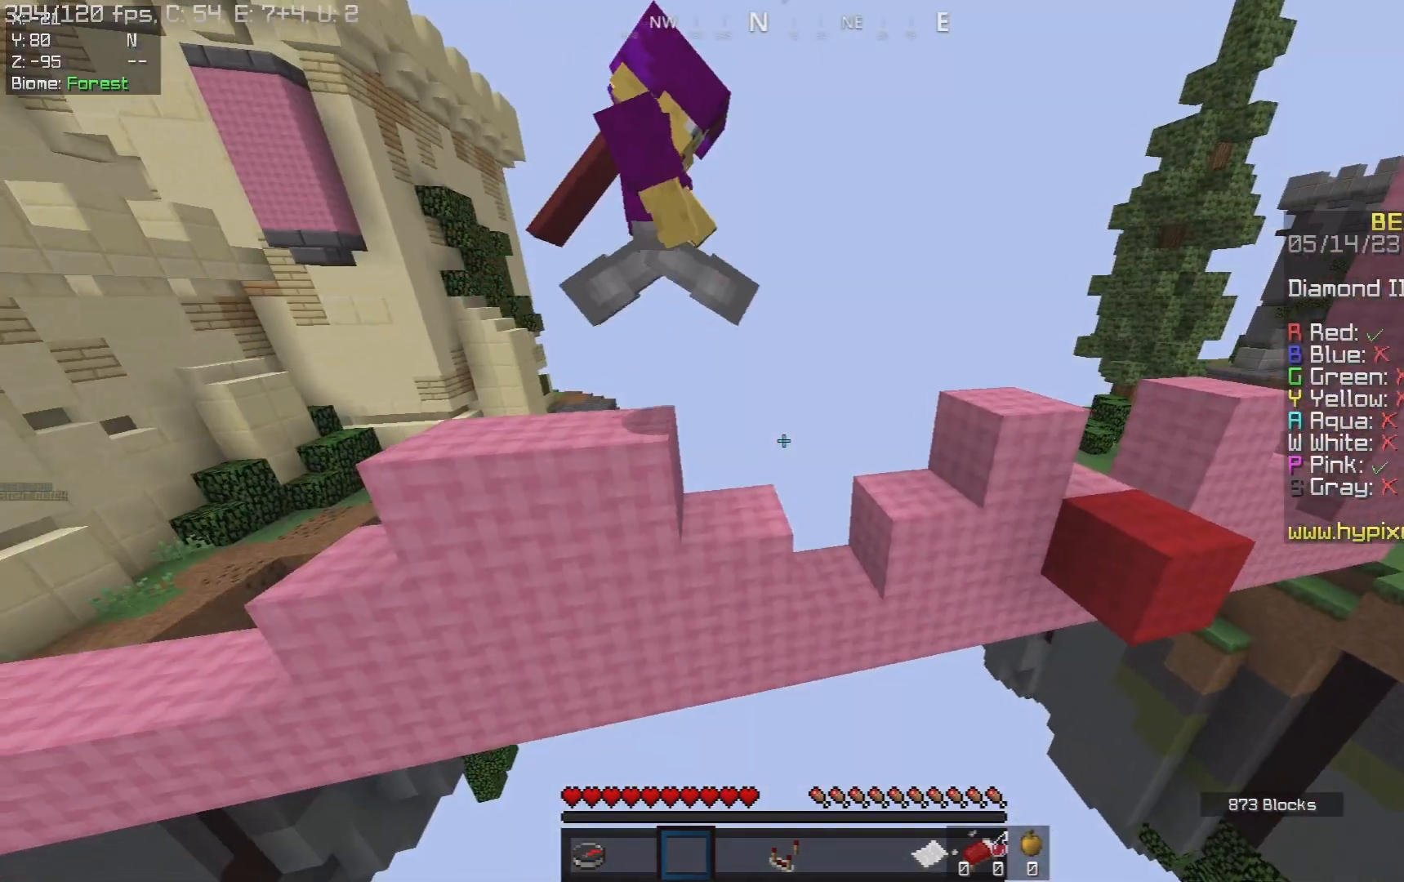
{"keys": ["w"], "mouse": [], "events": [[167, "s", "up"], [333, "w", "down"]]}
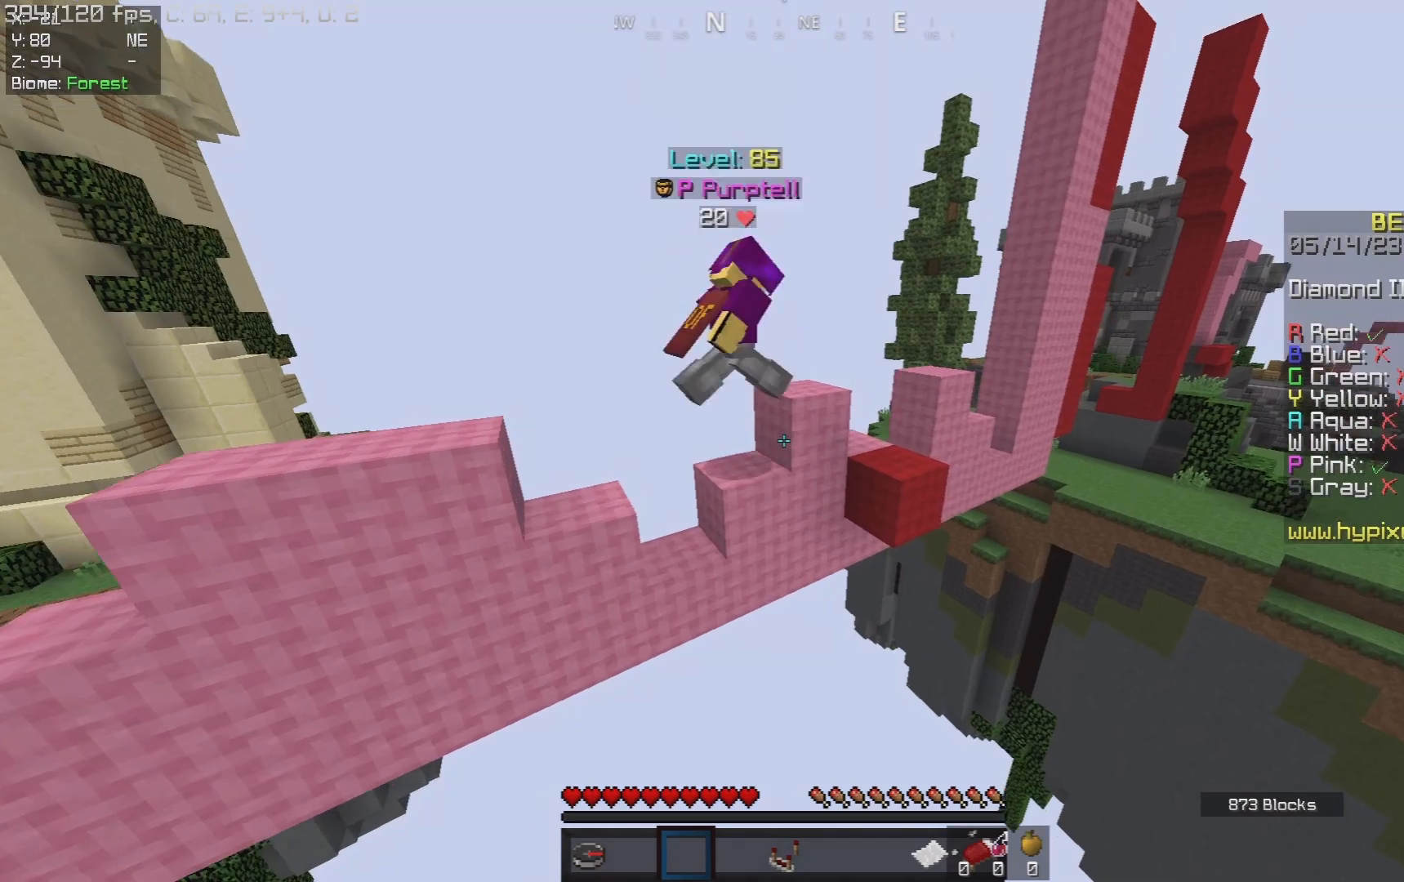
{"keys": [], "mouse": [], "events": [[17, "w", "up"], [133, "s", "down"], [267, "s", "up"]]}
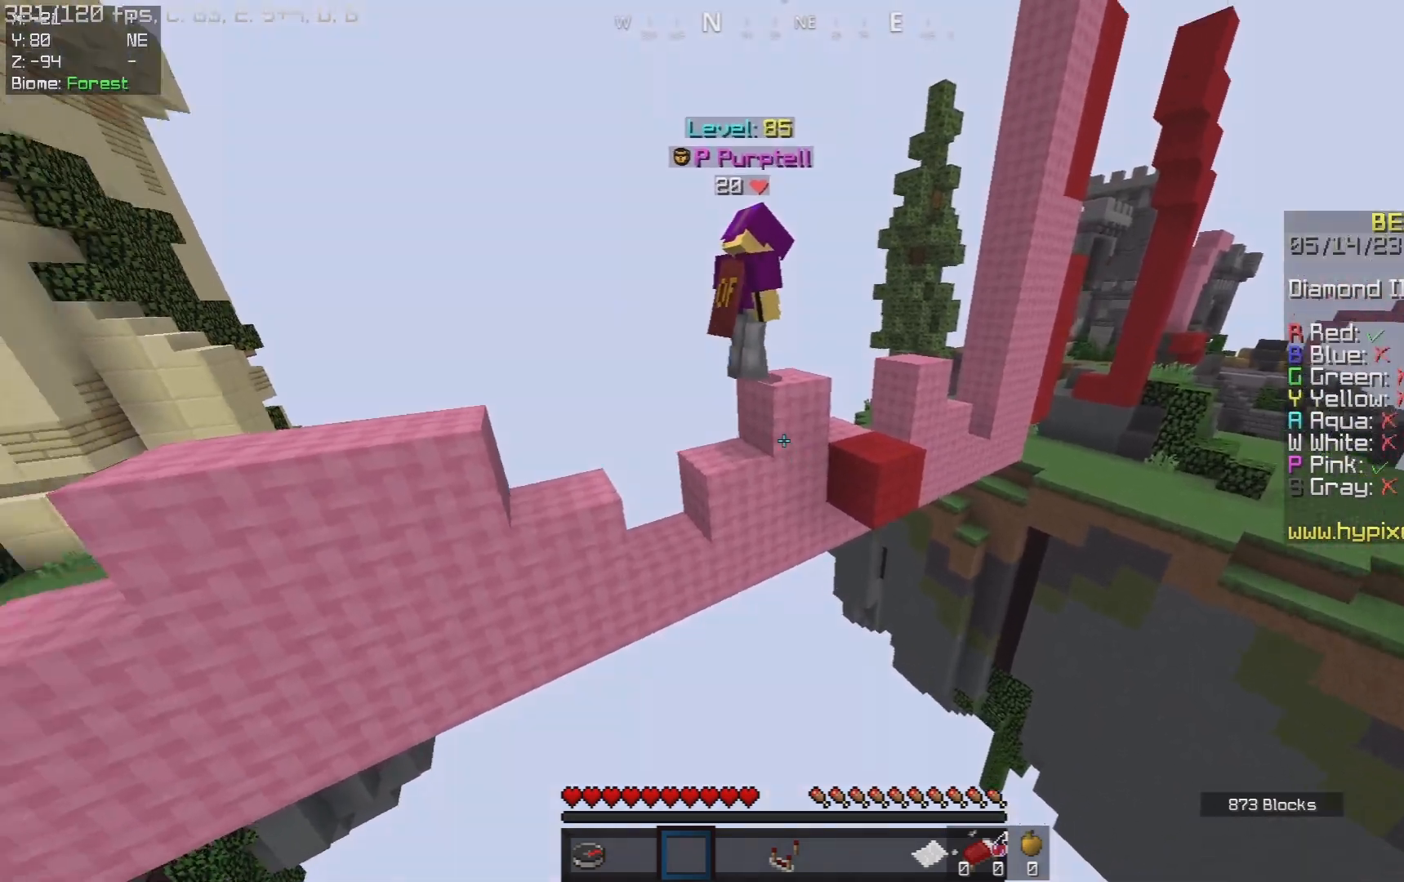
{"keys": [], "mouse": [], "events": [[83, "w", "down"], [133, "d", "down"], [233, "w", "up"], [300, "d", "up"]]}
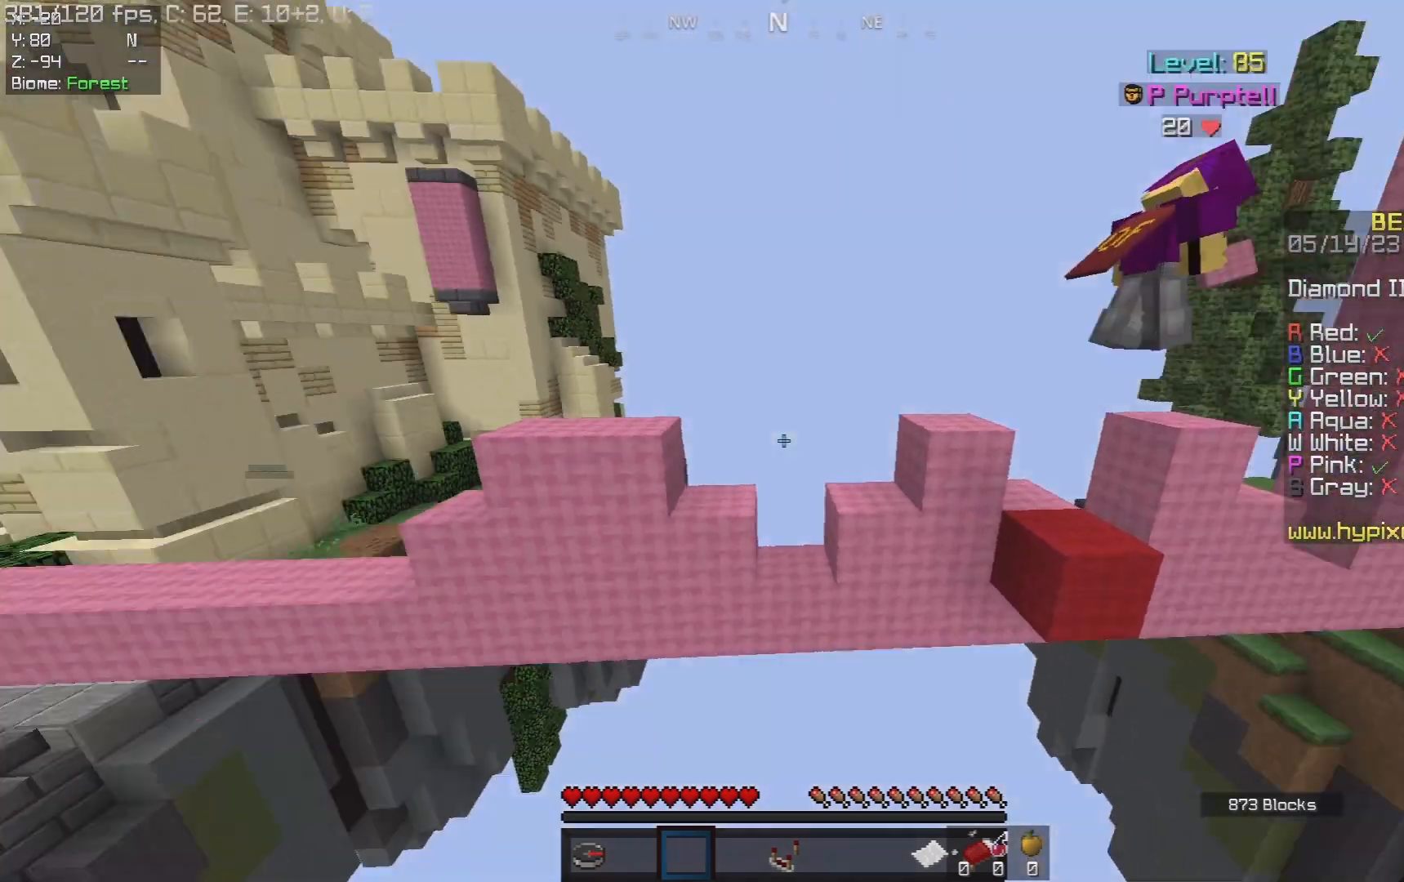
{"keys": [], "mouse": [], "events": []}
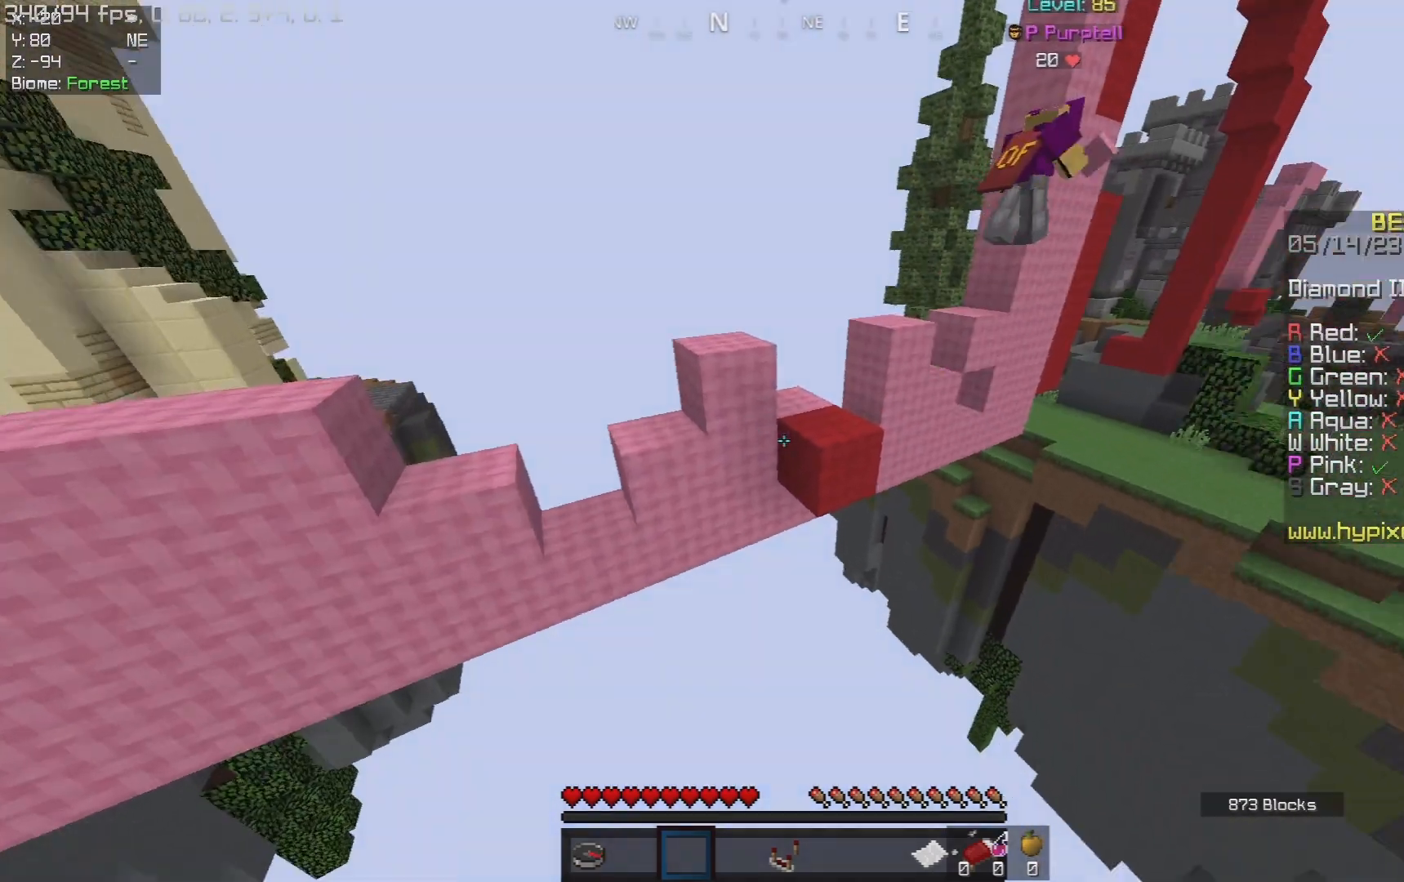
{"keys": [], "mouse": [], "events": [[133, "w", "down"], [217, "d", "down"], [350, "w", "up"], [383, "d", "up"]]}
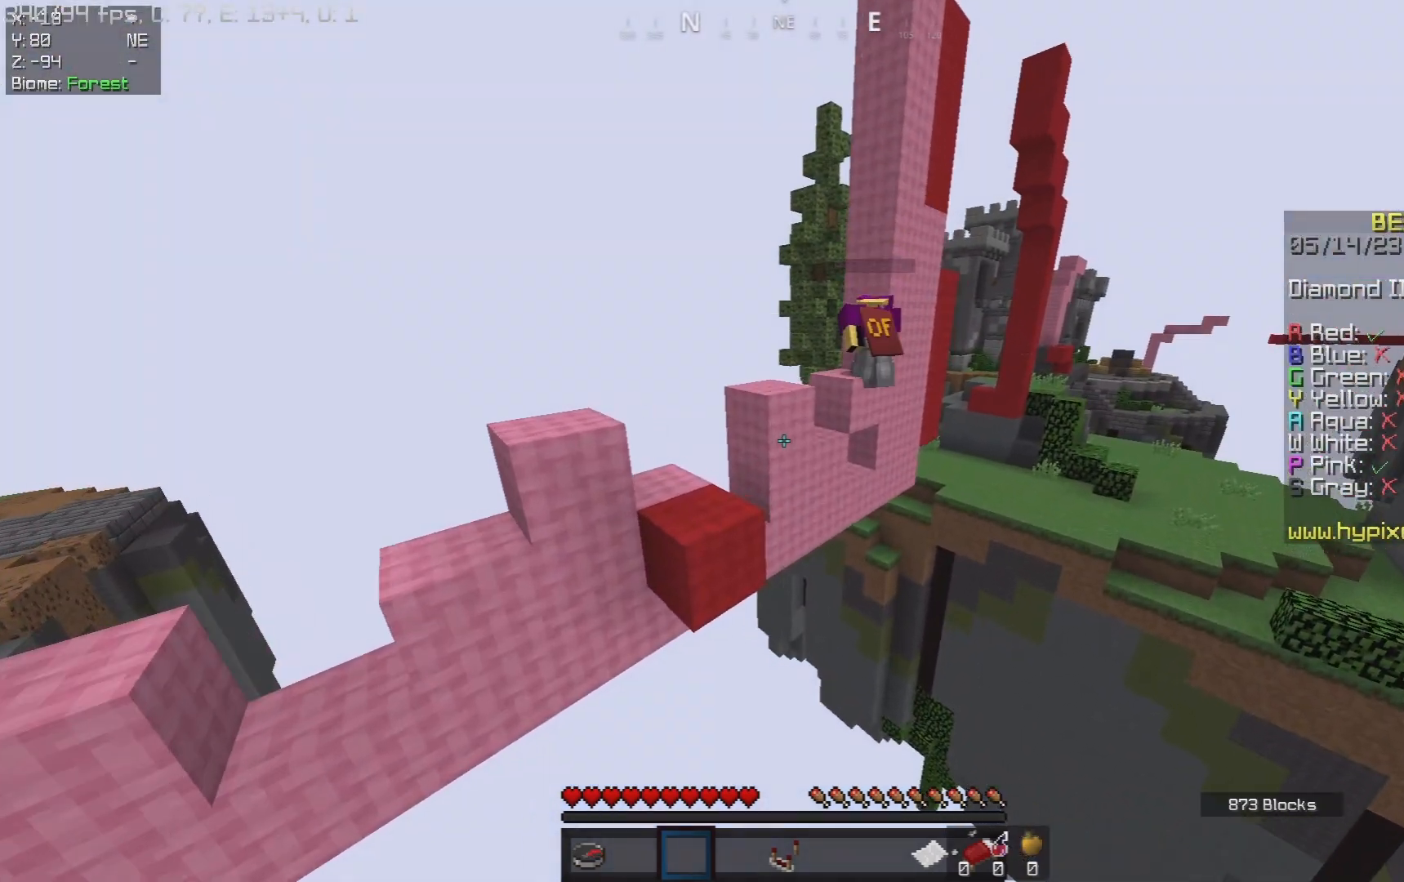
{"keys": [], "mouse": [], "events": [[117, "w", "down"], [133, "d", "down"], [250, "d", "up"], [267, "w", "up"]]}
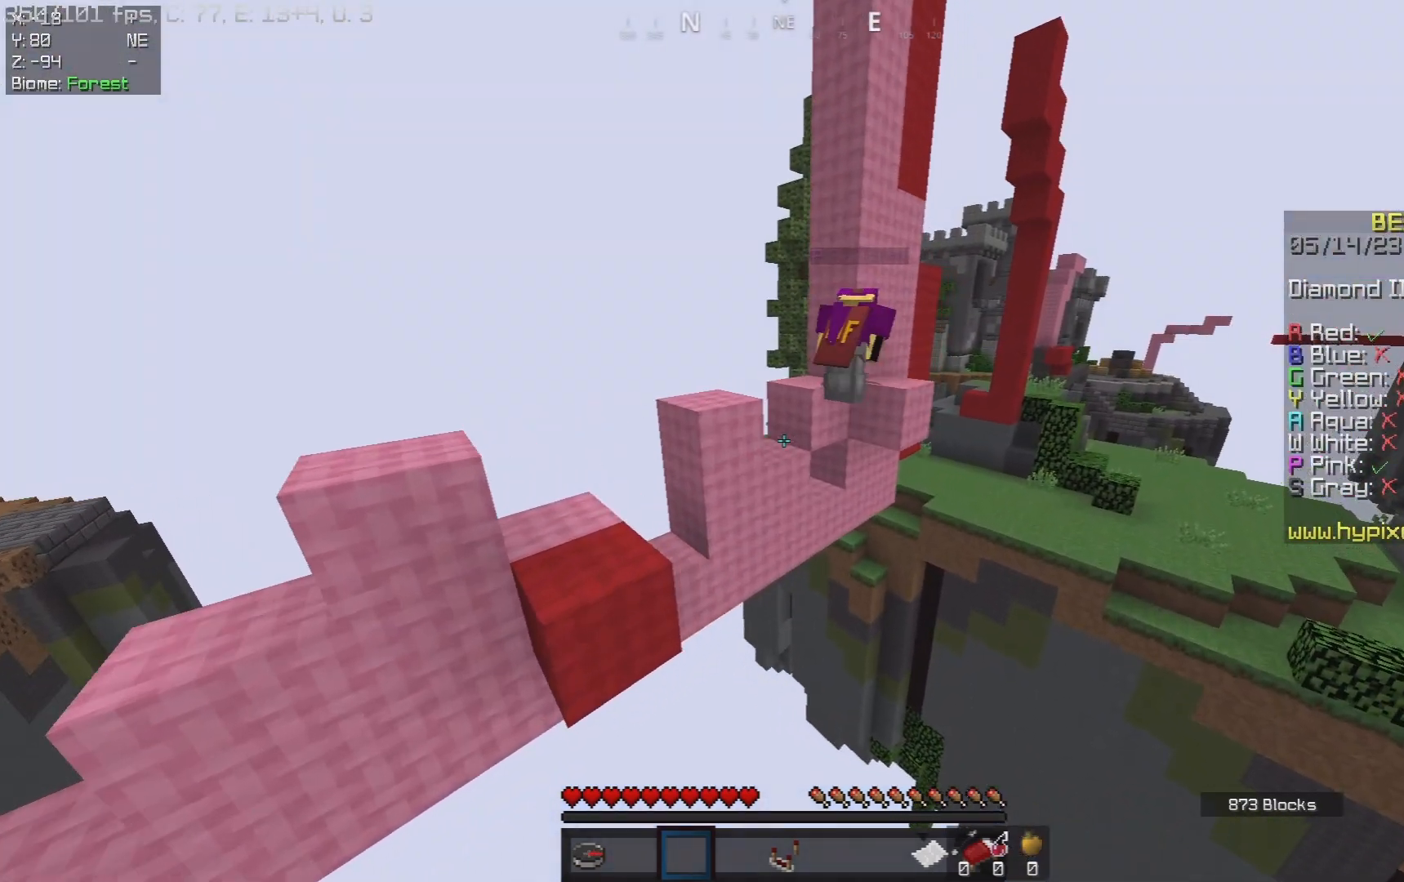
{"keys": [], "mouse": [], "events": []}
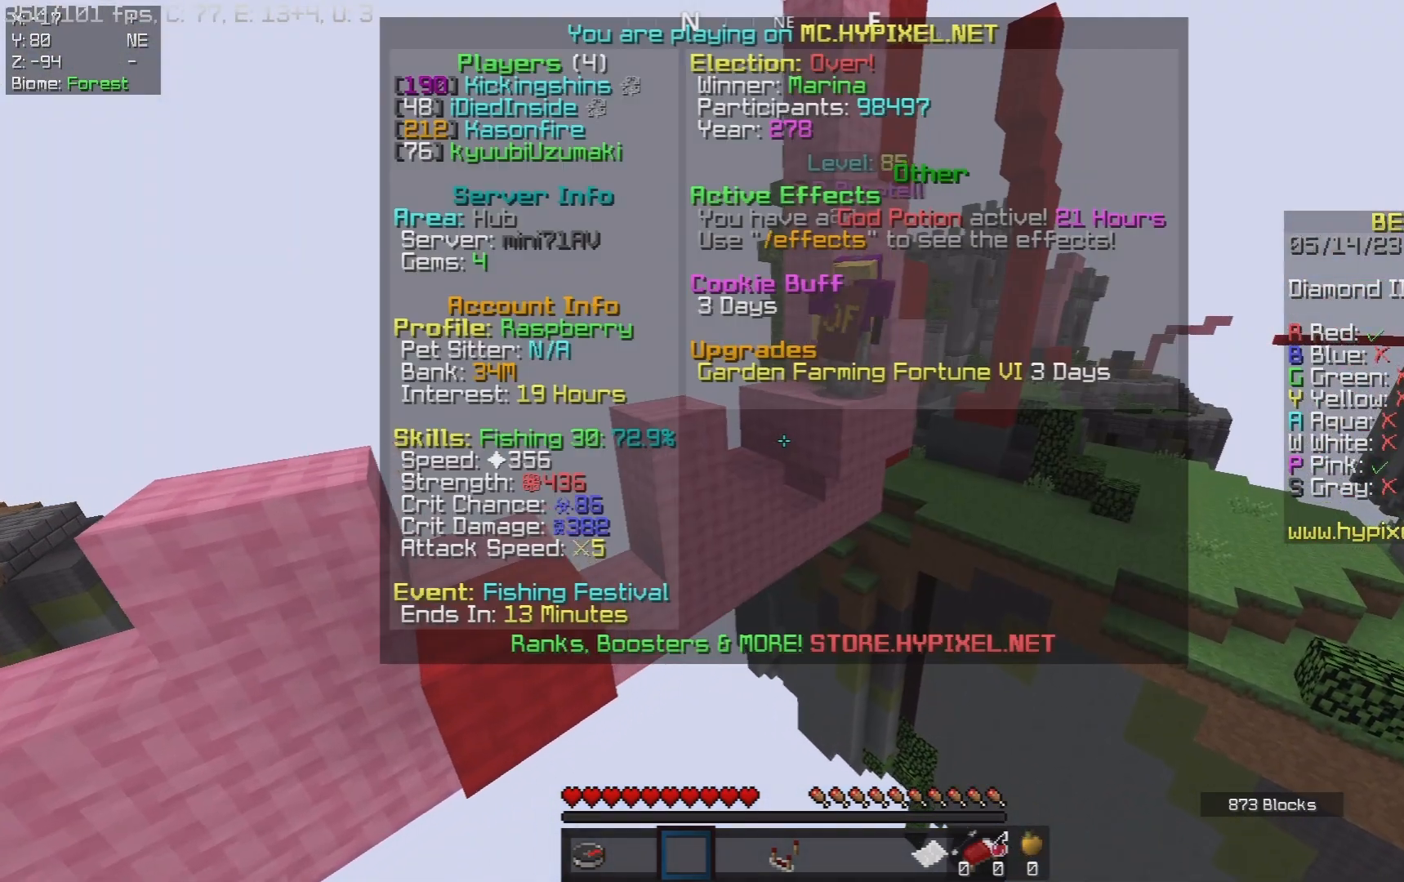
{"keys": [], "mouse": [], "events": []}
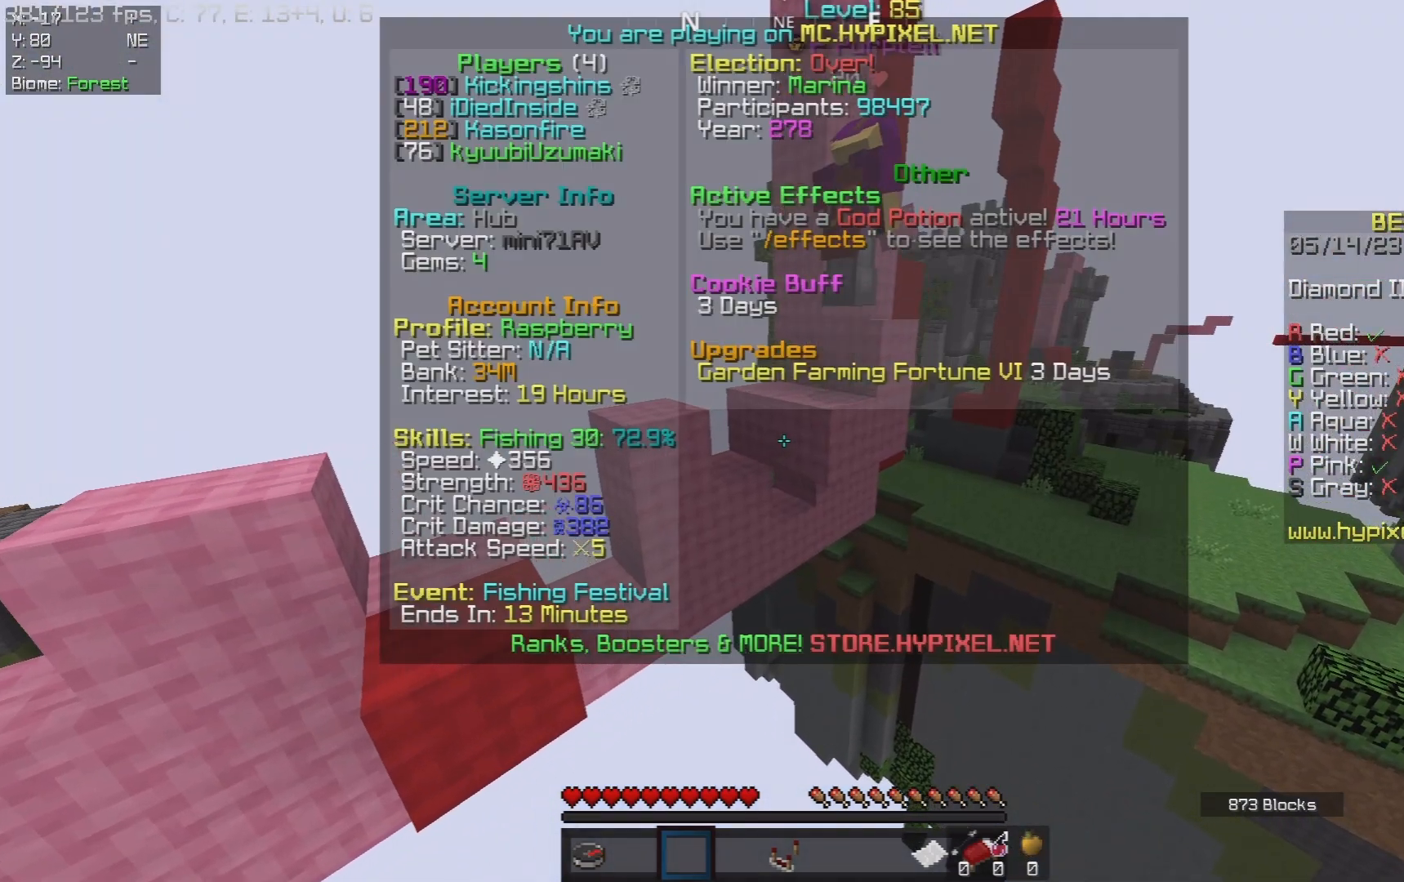
{"keys": [], "mouse": [], "events": []}
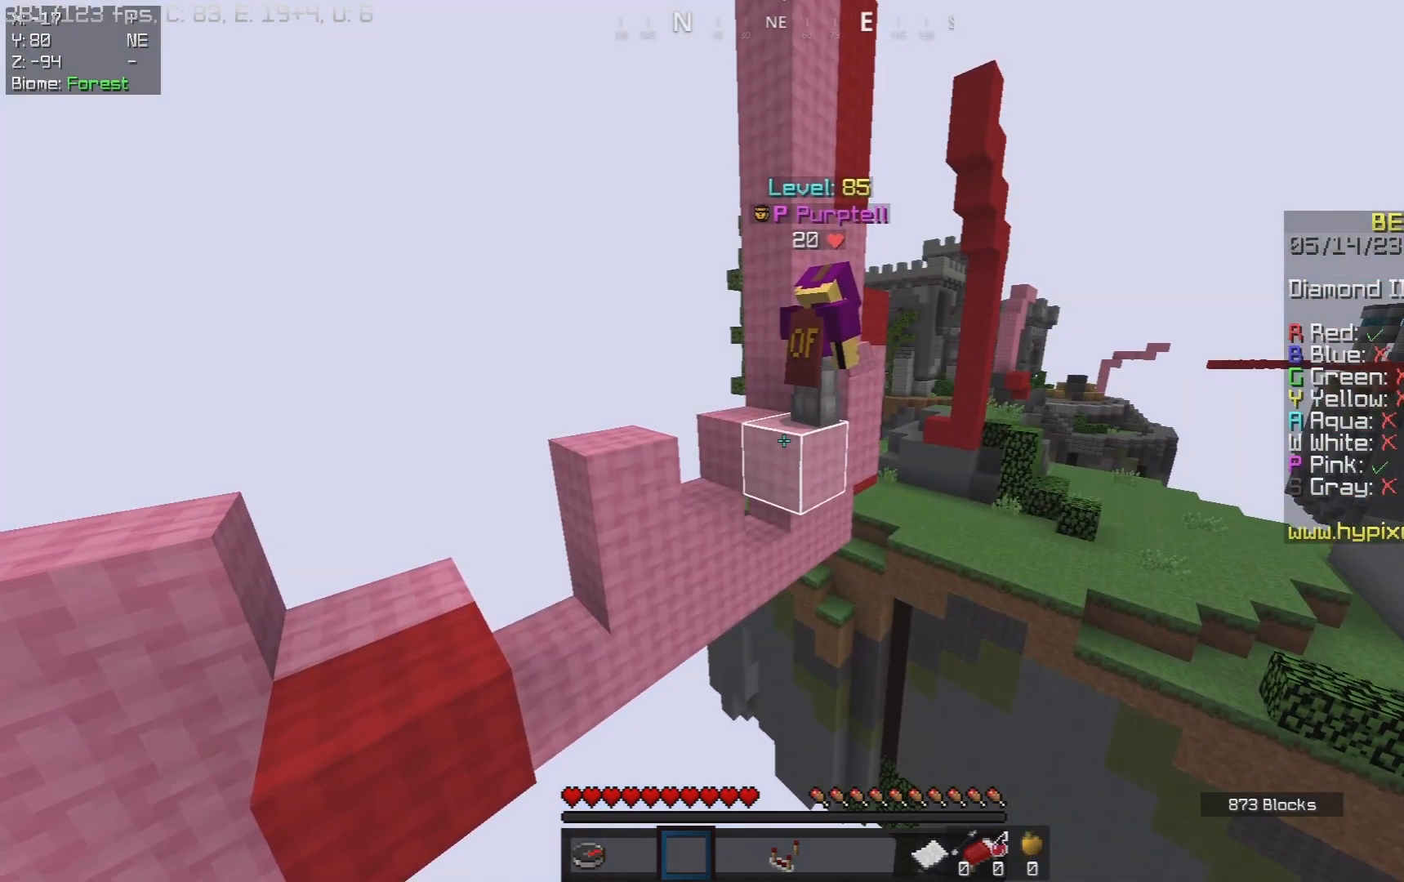
{"keys": [], "mouse": [], "events": []}
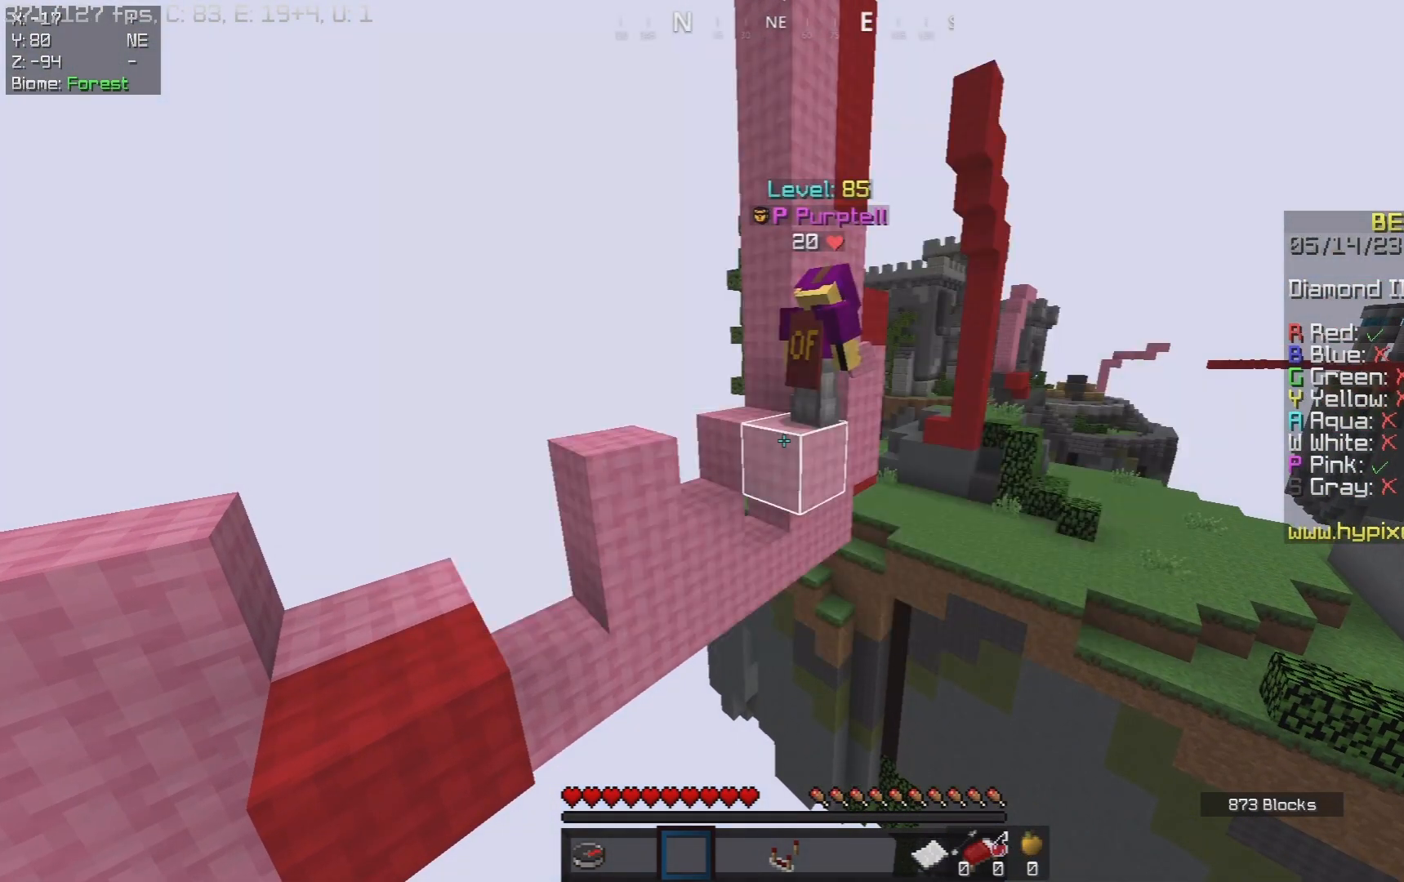
{"keys": ["space"], "mouse": [], "events": [[17, "d", "down"], [50, "space", "down"], [133, "w", "down"], [350, "w", "up"], [450, "d", "up"]]}
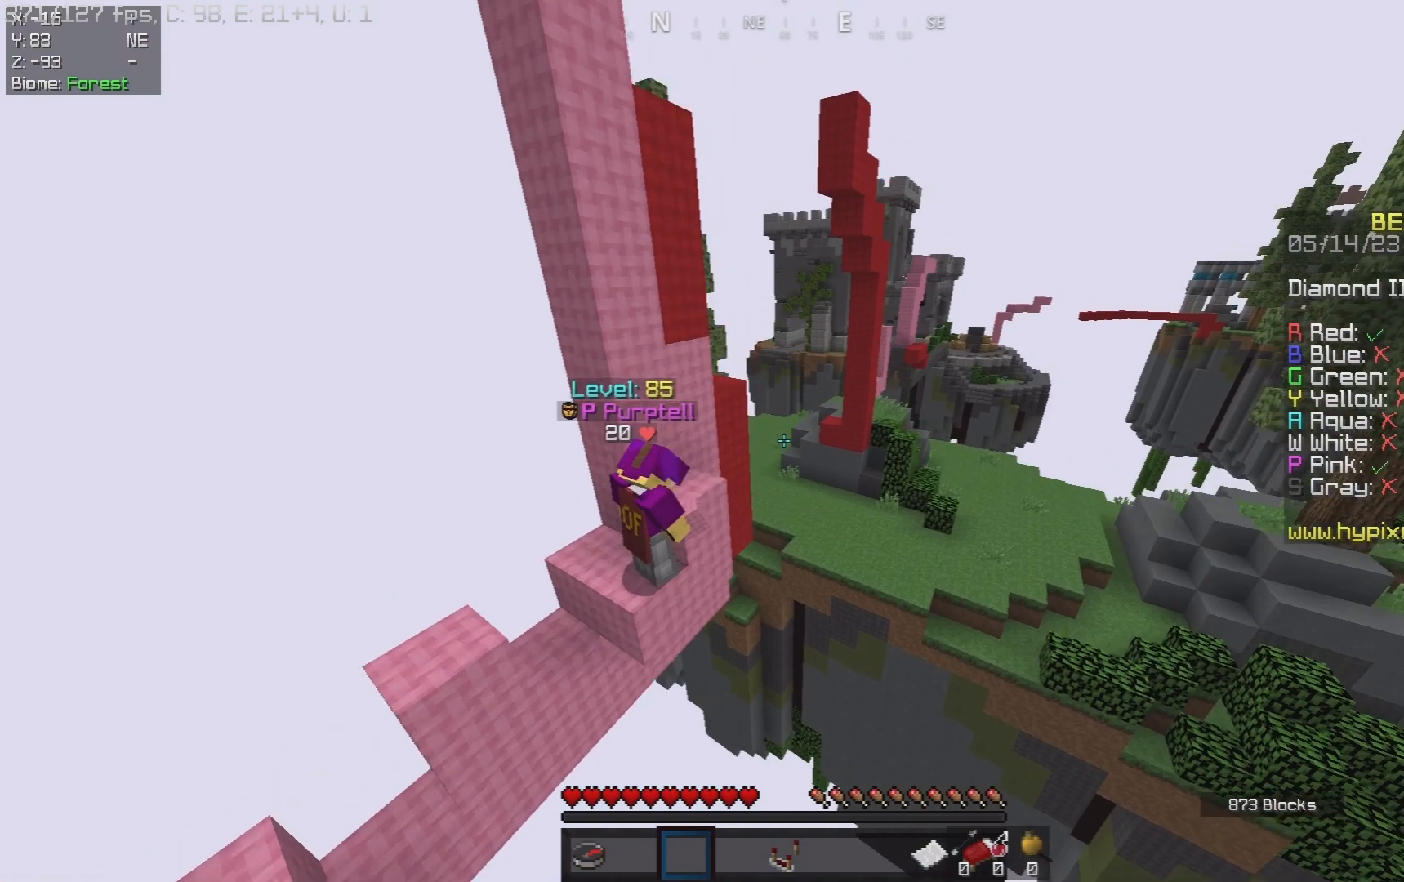
{"keys": [], "mouse": [], "events": [[50, "a", "down"], [67, "s", "down"], [167, "space", "up"], [250, "a", "up"], [267, "s", "up"]]}
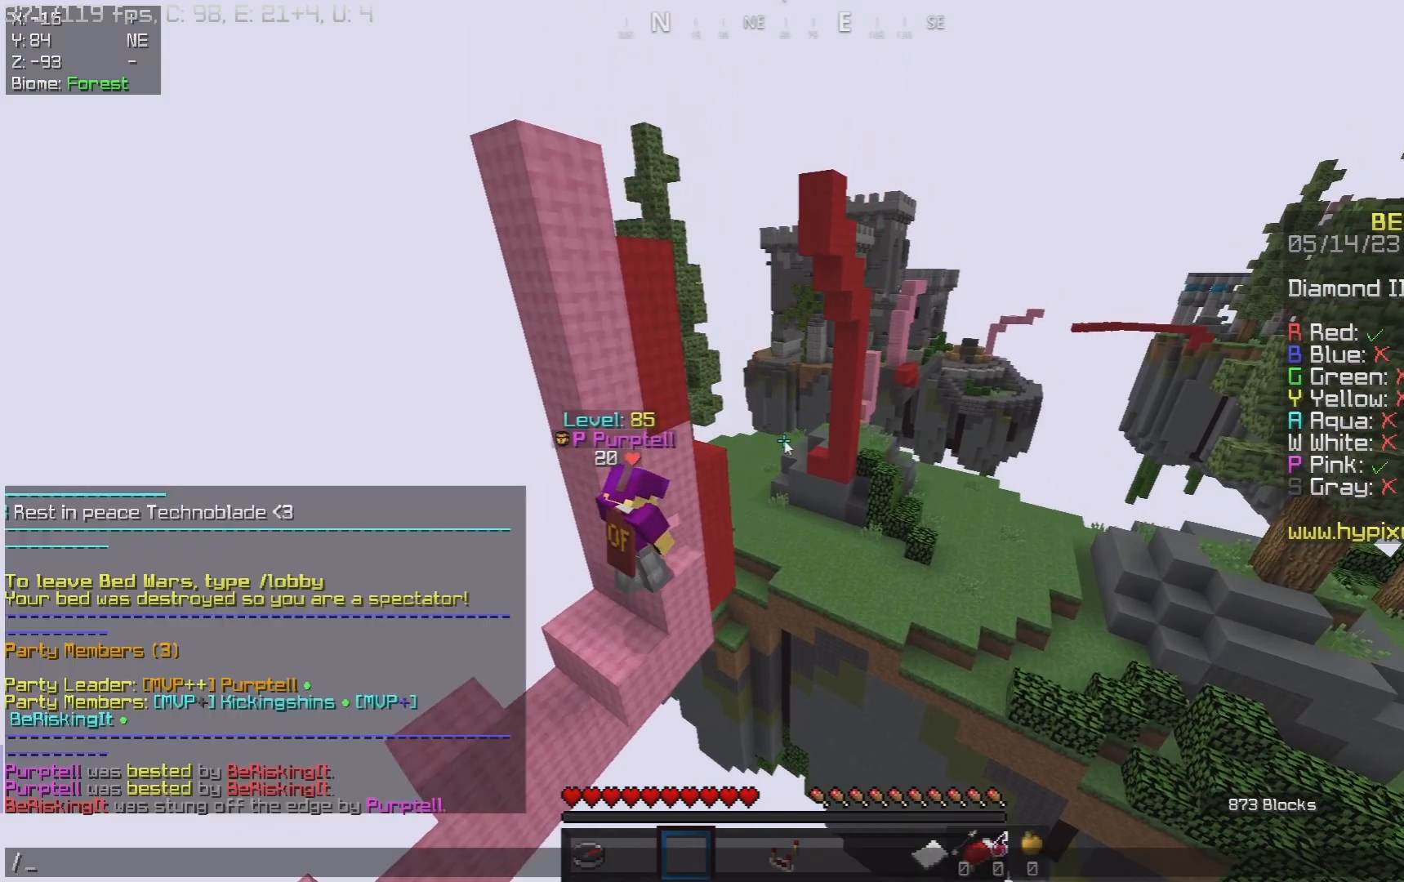
{"keys": [], "mouse": [], "events": []}
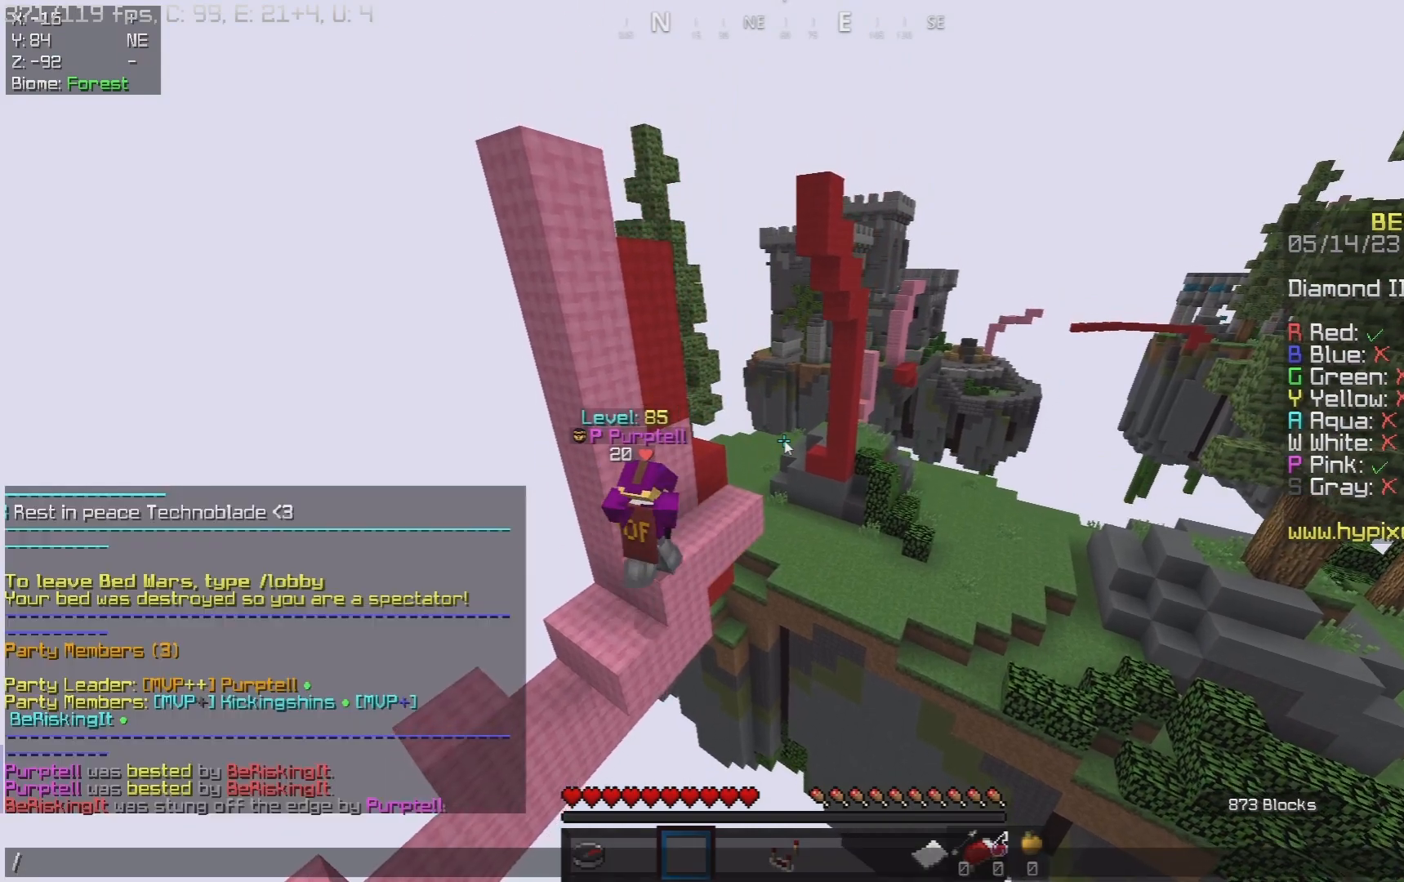
{"keys": [], "mouse": [], "events": []}
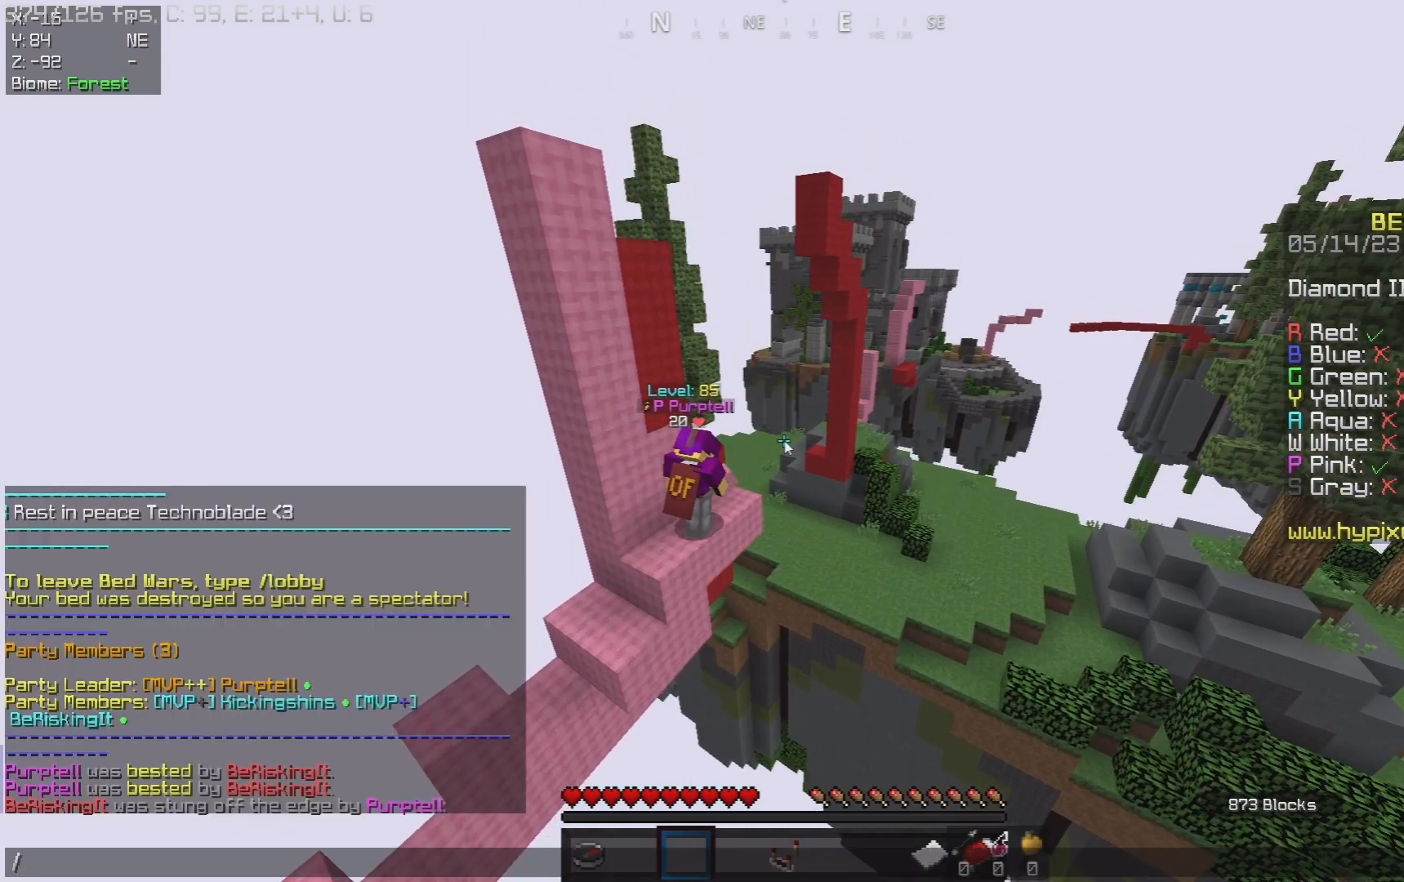
{"keys": [], "mouse": [], "events": []}
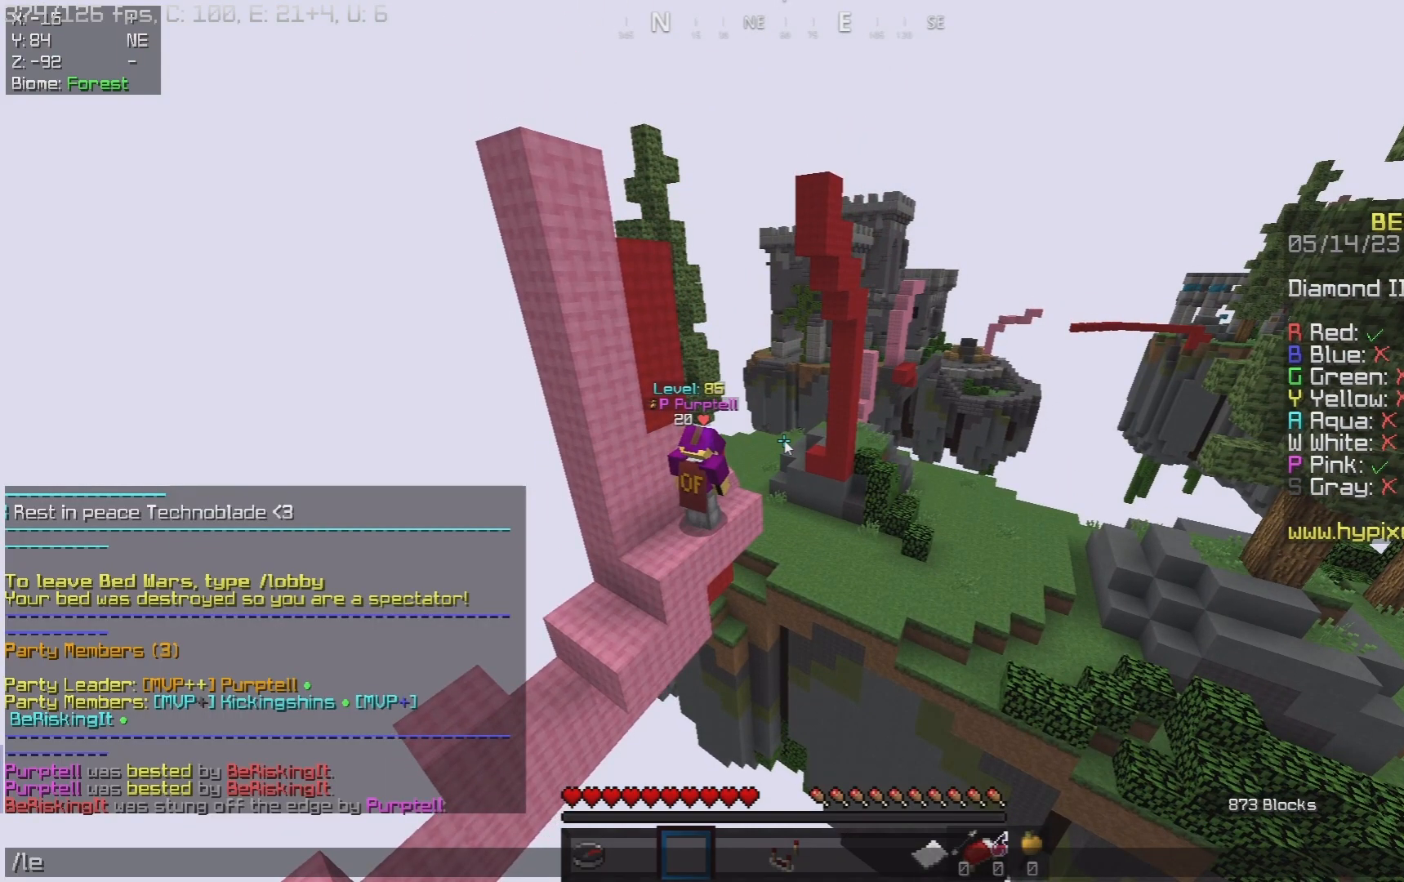
{"keys": [], "mouse": [], "events": []}
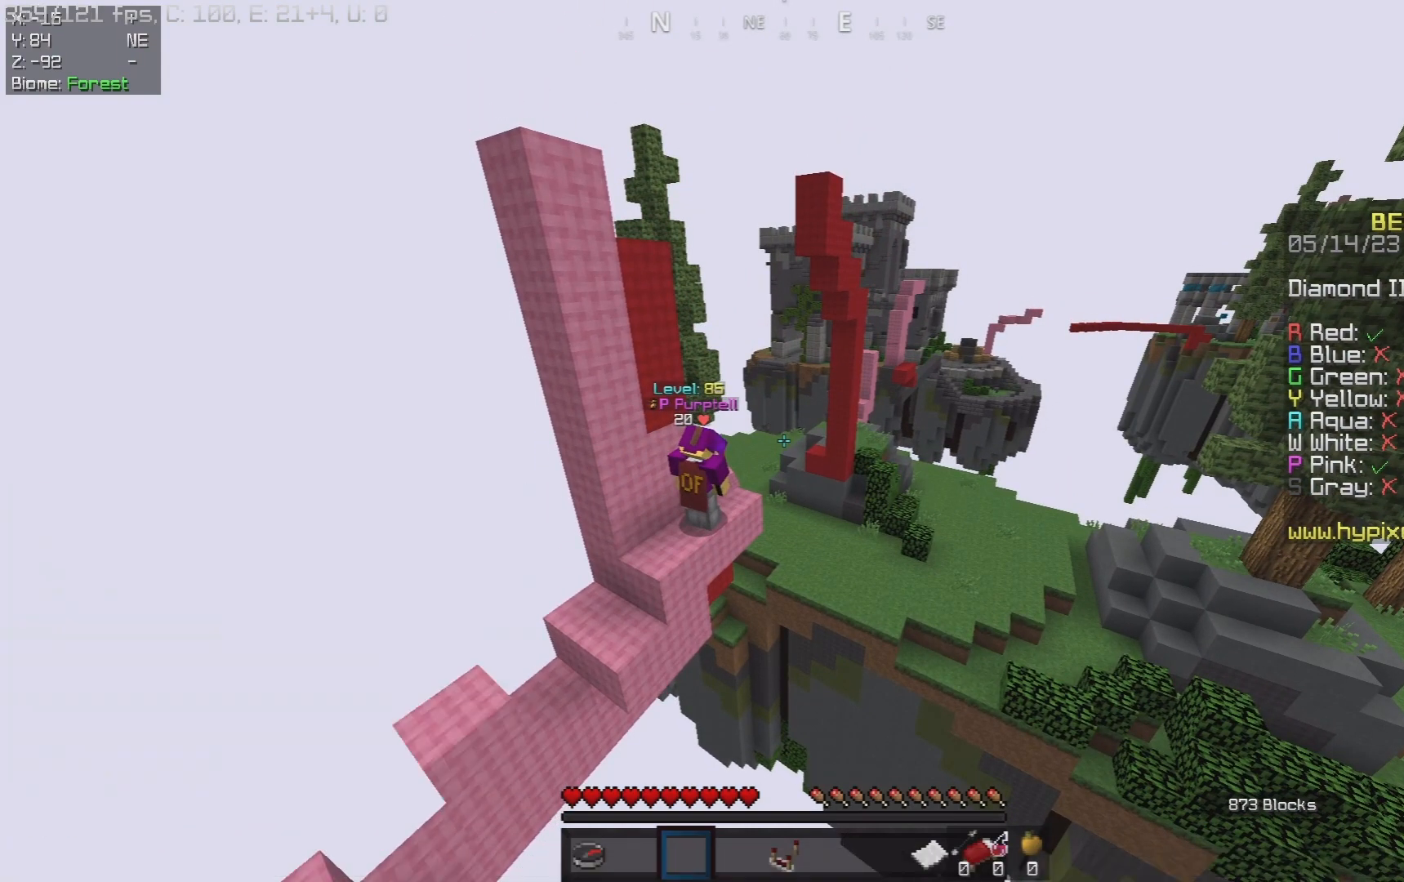
{"keys": [], "mouse": [], "events": []}
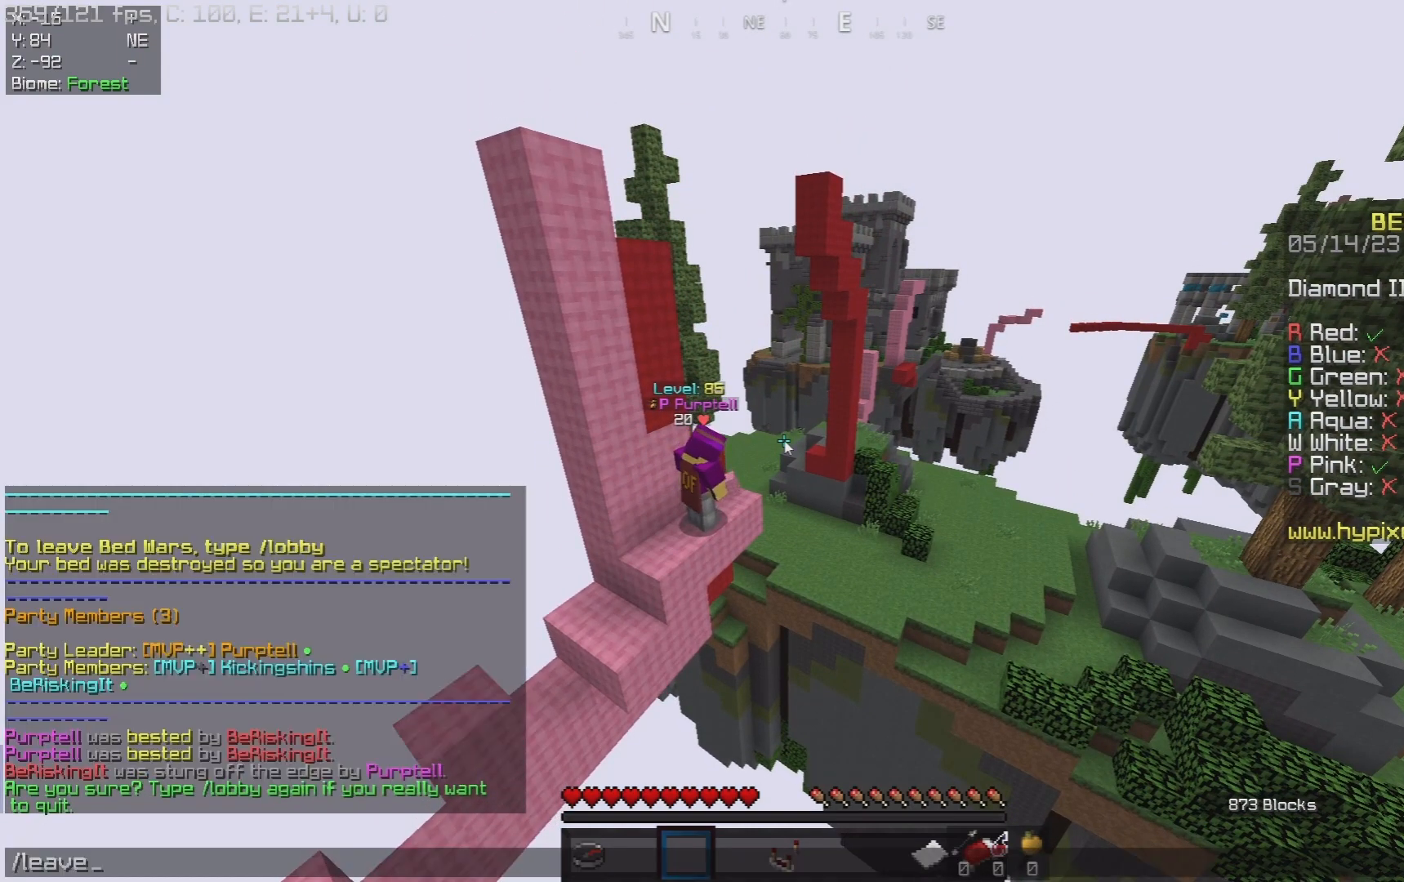
{"keys": [], "mouse": [], "events": []}
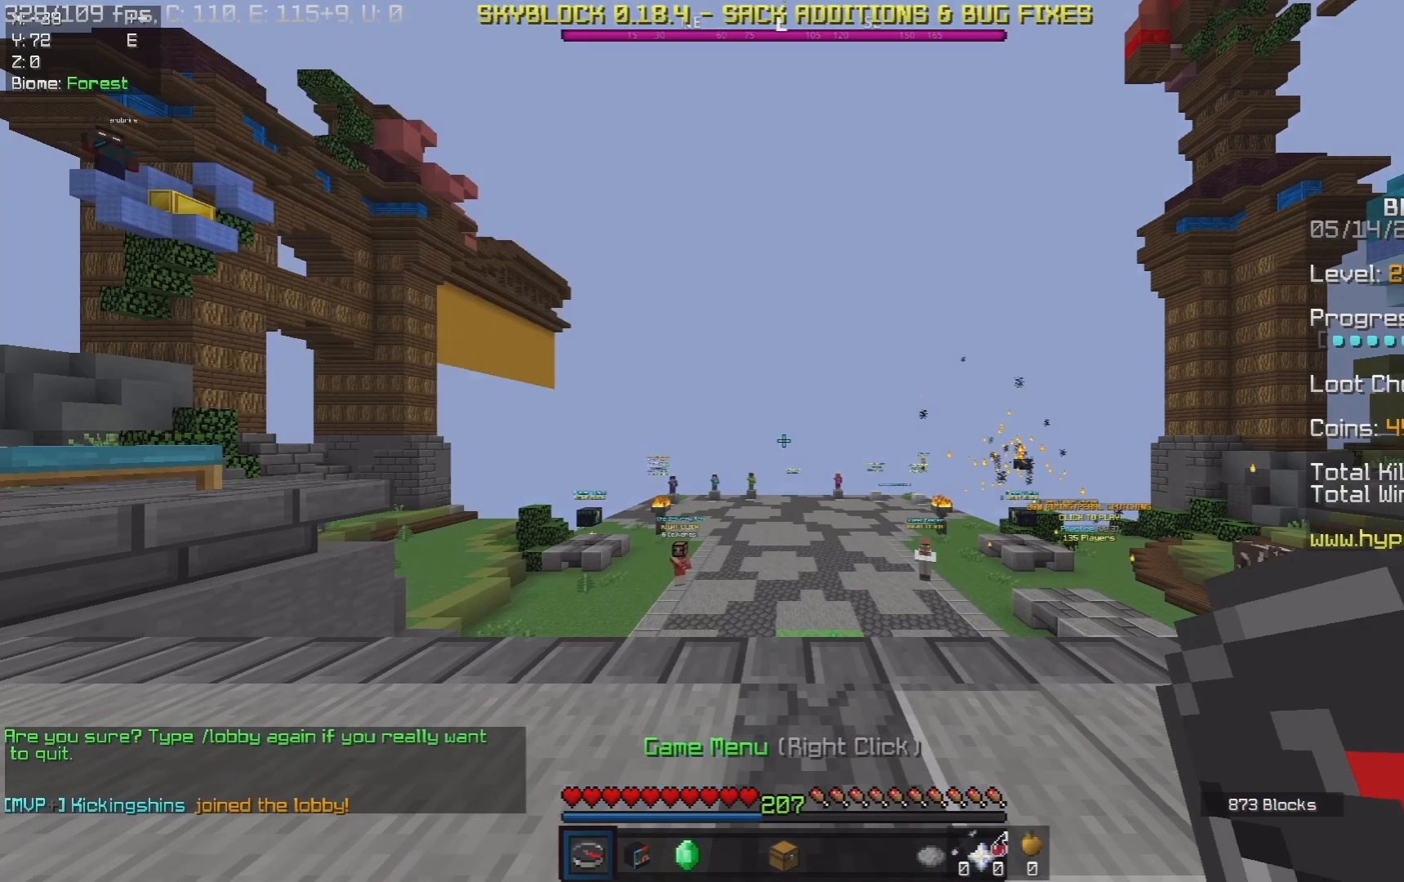
{"keys": ["w"], "mouse": [], "events": [[67, "w", "down"], [250, "mouse_right", "down"], [417, "mouse_right", "up"]]}
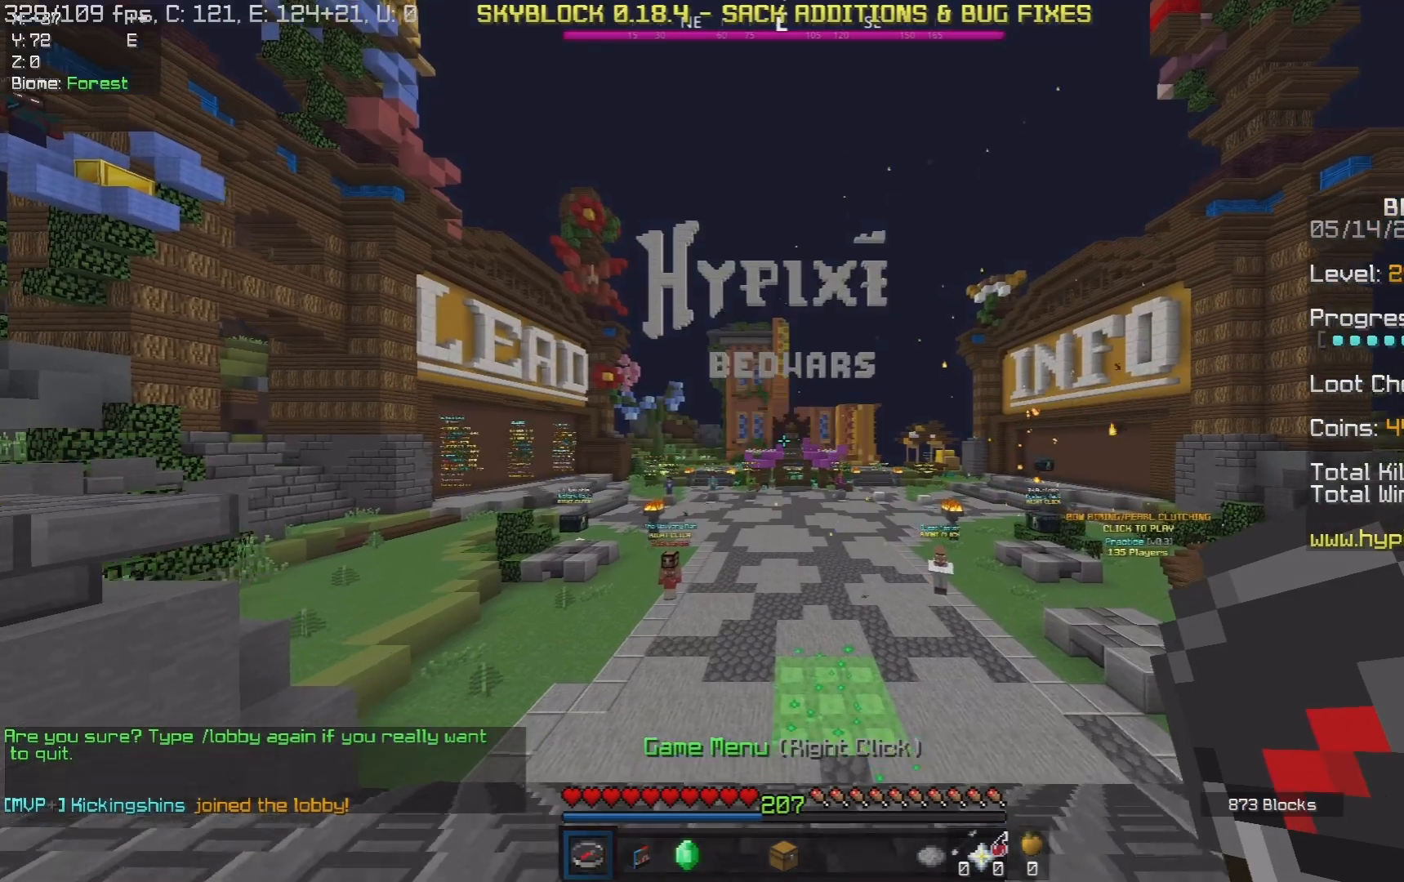
{"keys": [], "mouse": [], "events": [[67, "w", "up"]]}
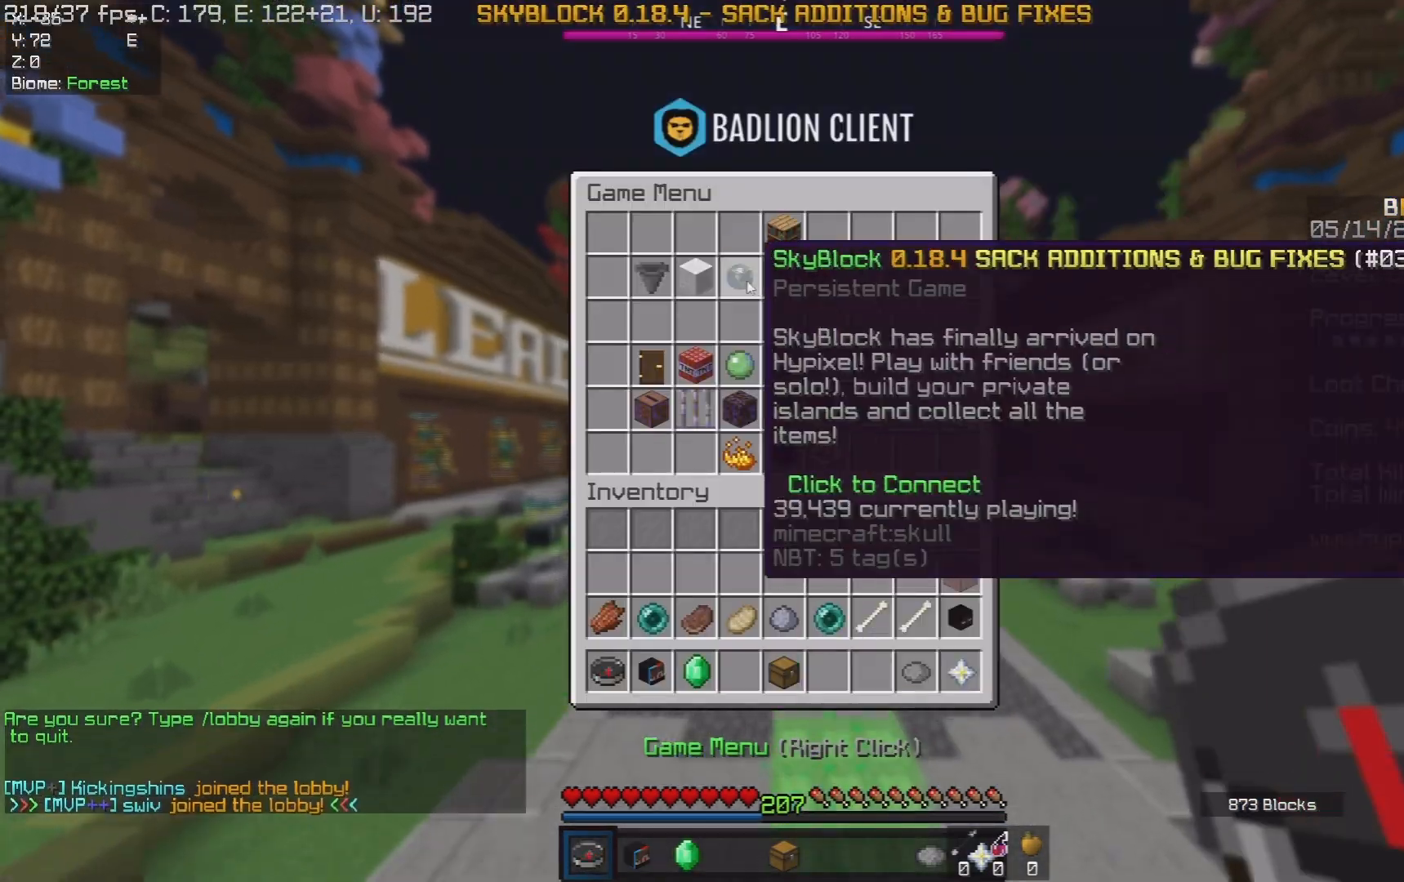
{"keys": [], "mouse": [], "events": []}
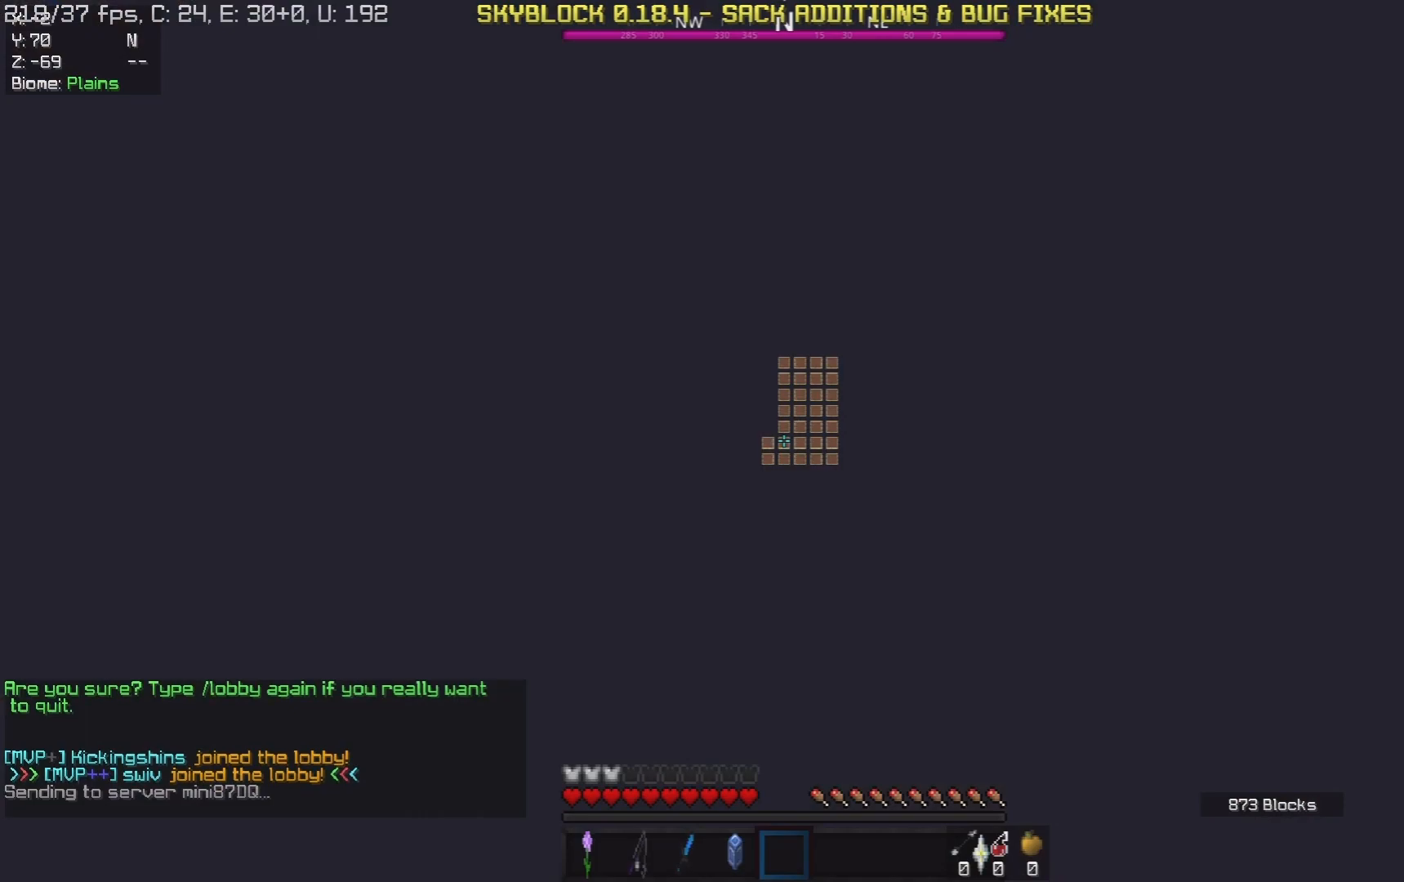
{"keys": [], "mouse": [], "events": []}
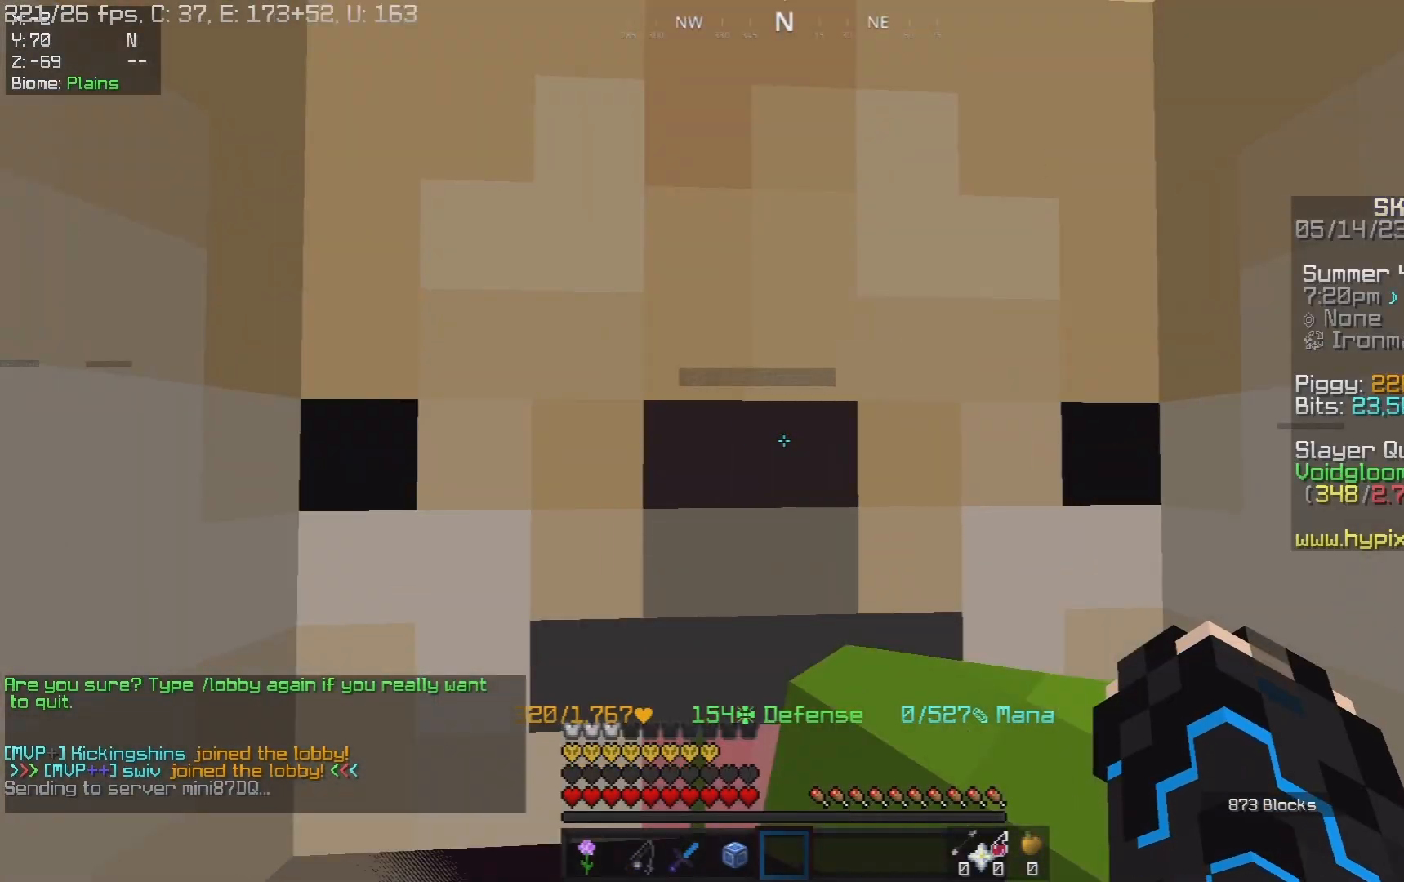
{"keys": [], "mouse": [], "events": []}